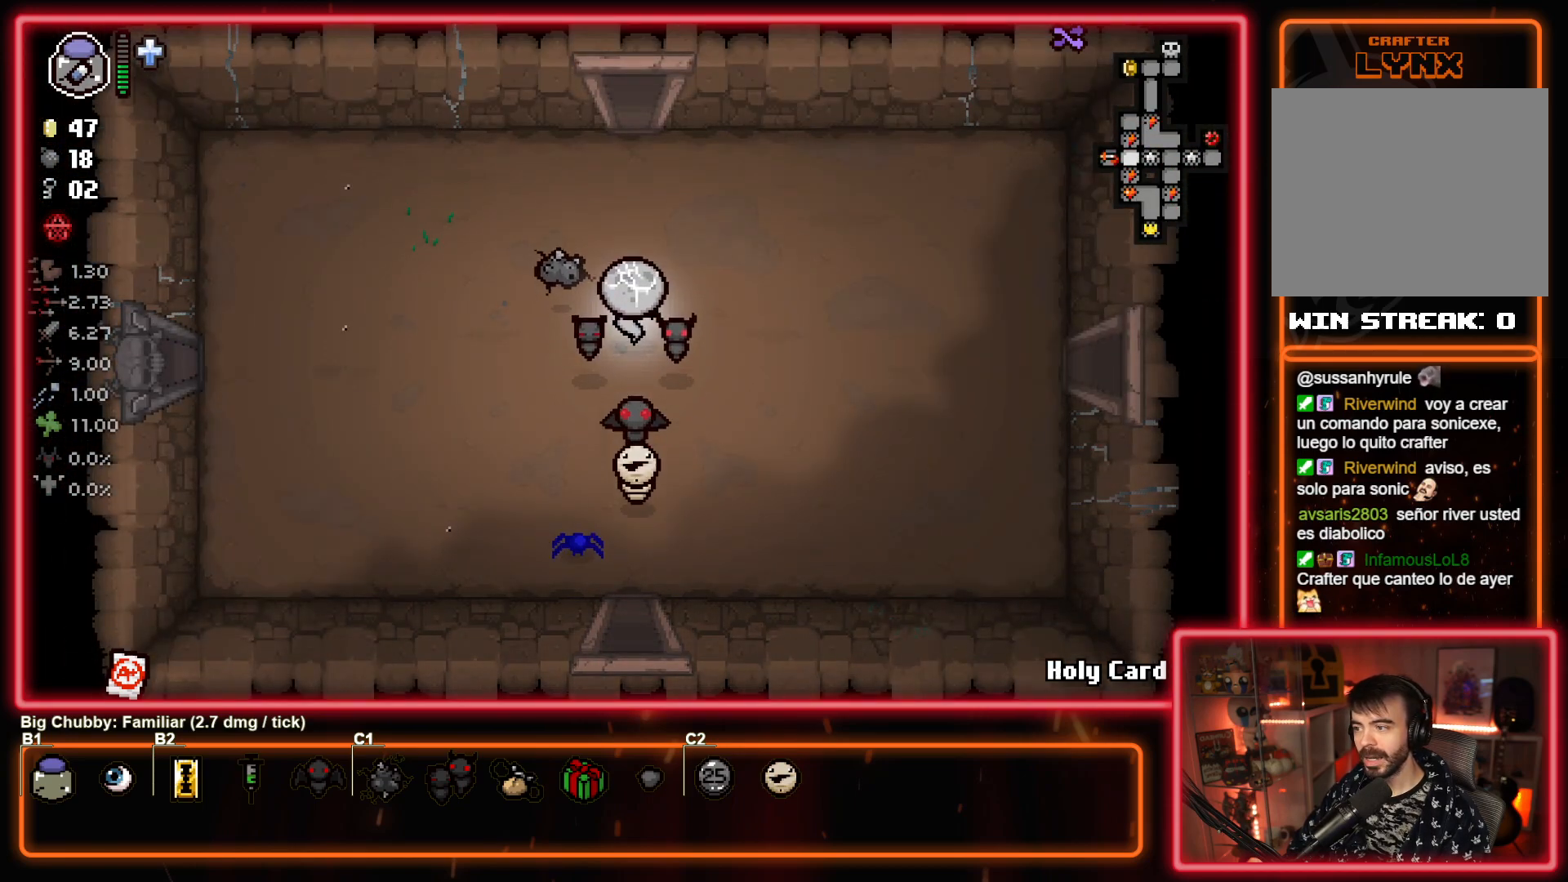
Gameplay with a controller (PlayStation layout); each line is a JSON object with the inputs held at the frame after it. "events" lists button and stick changes between this image and that frame as [ms after this image, input, new state], when the widget could be followed in between. Not read: right_stick.
{"buttons": [], "left_stick": "up", "events": []}
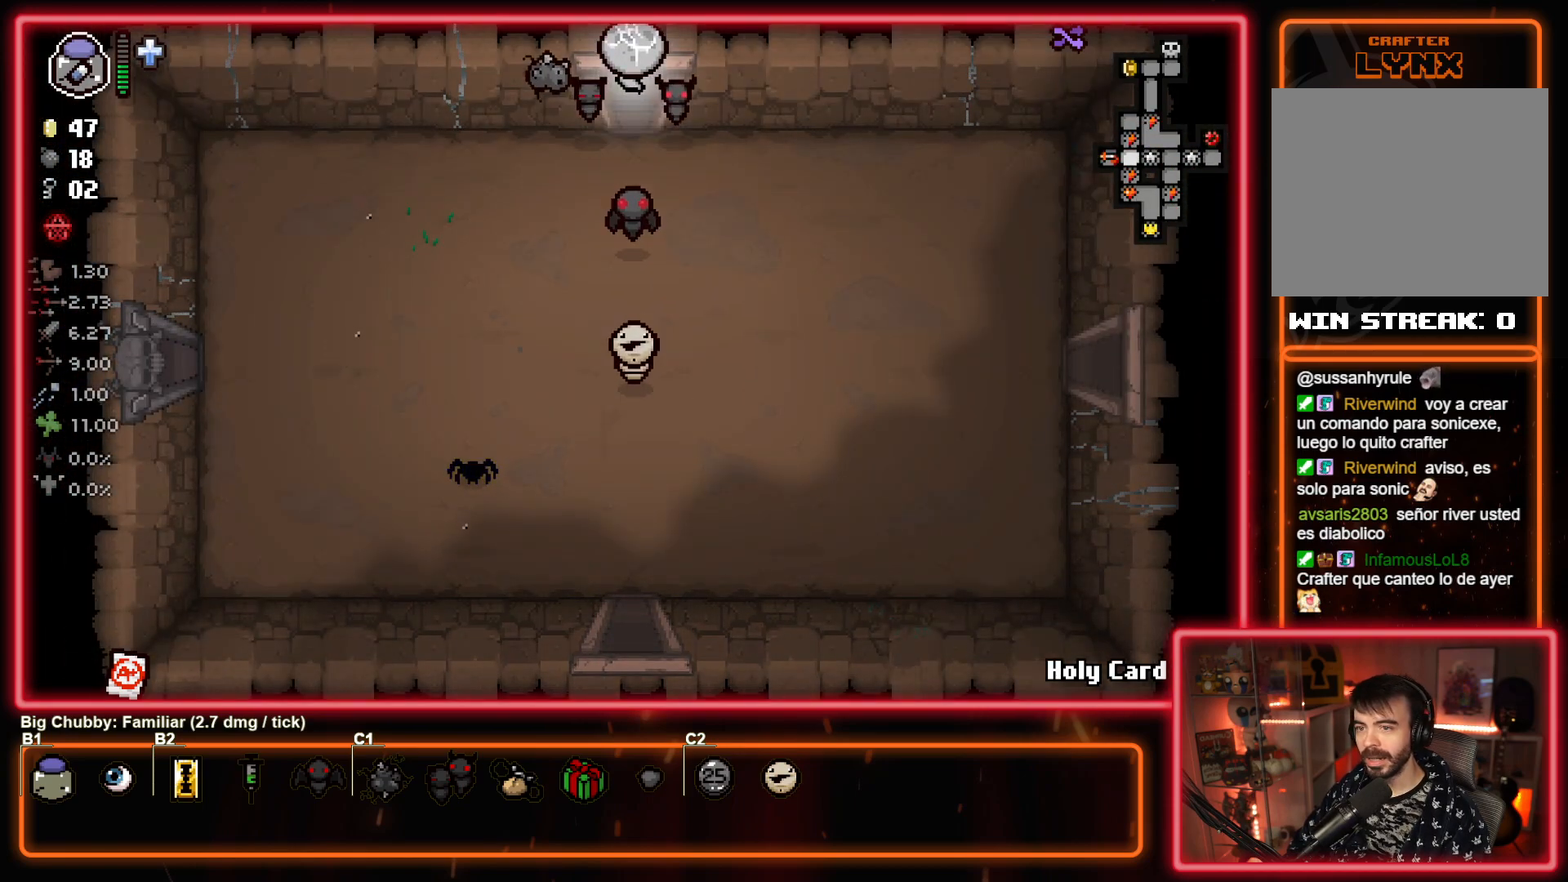
{"buttons": [], "left_stick": "up-left", "events": [[133, "left_stick", "center"], [467, "left_stick", "up-left"]]}
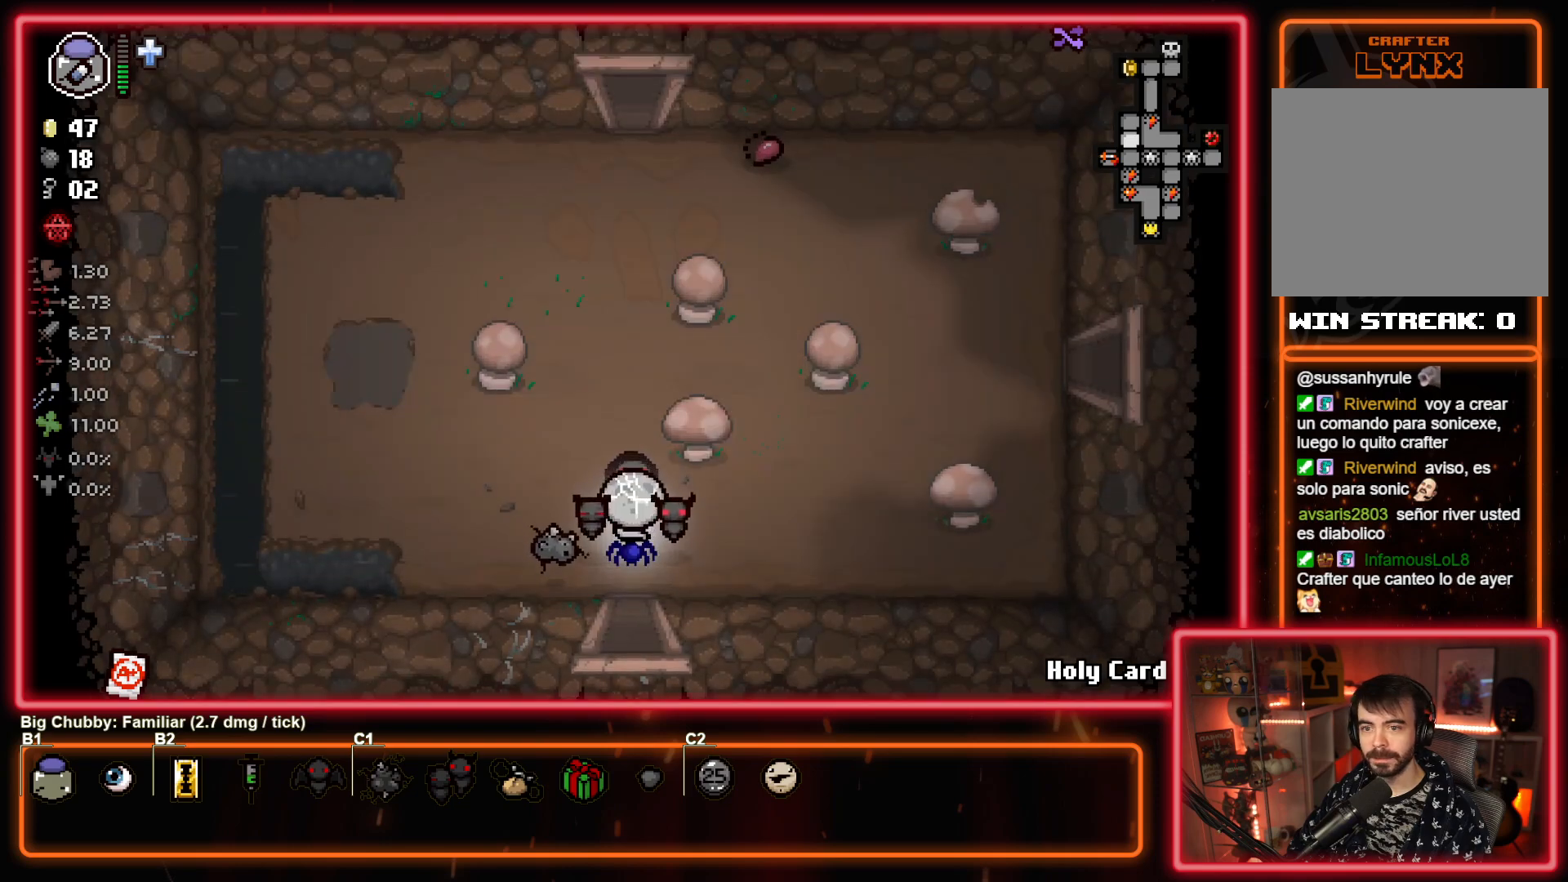
{"buttons": [], "left_stick": "up", "events": [[33, "left_stick", "up"]]}
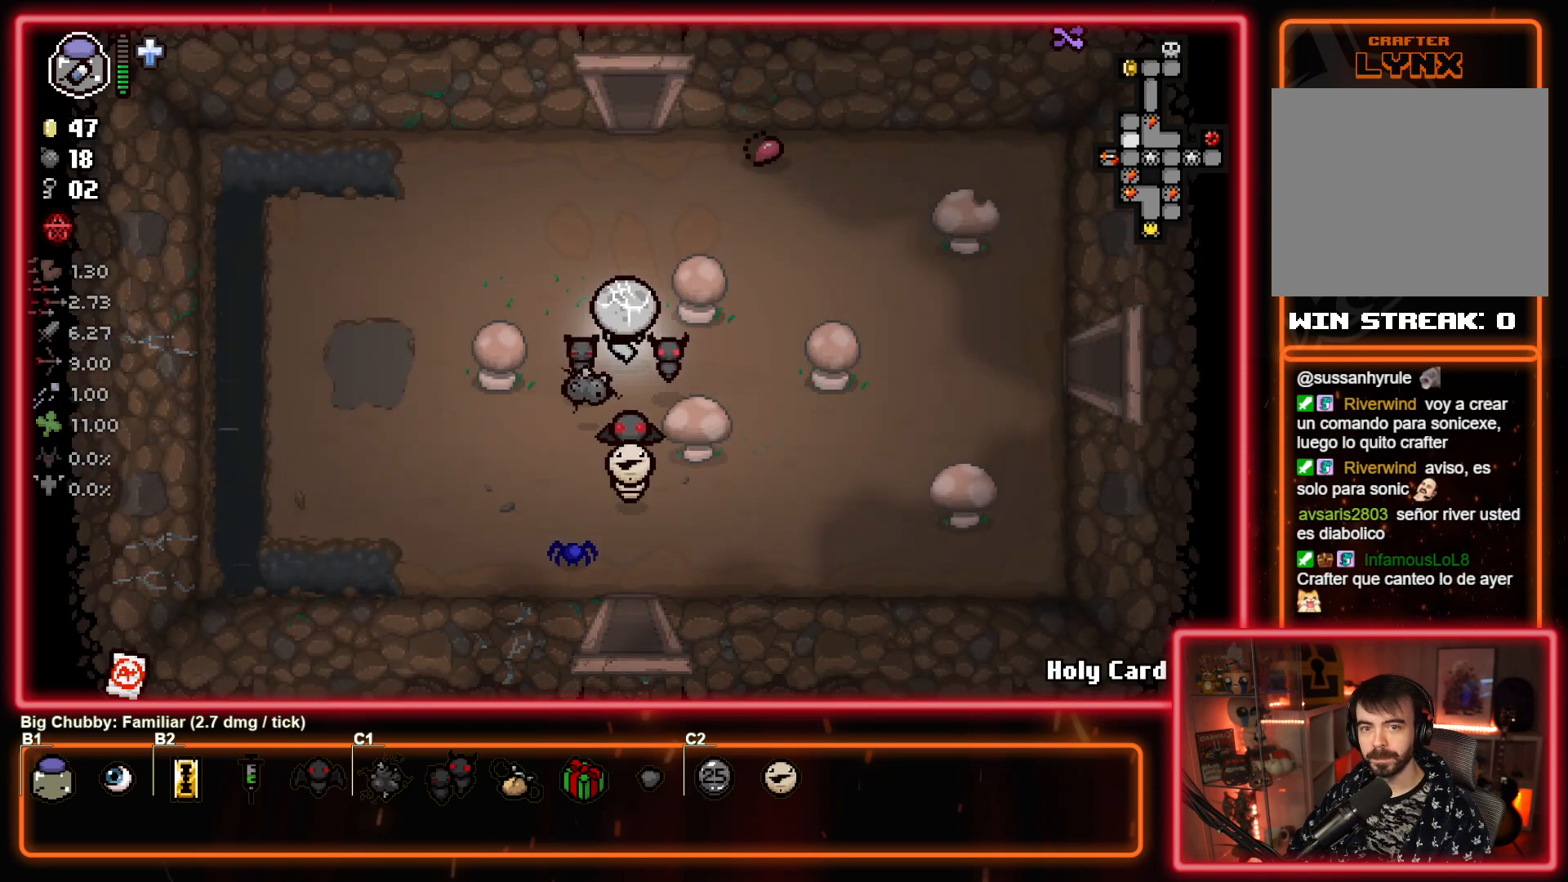
{"buttons": [], "left_stick": "up", "events": []}
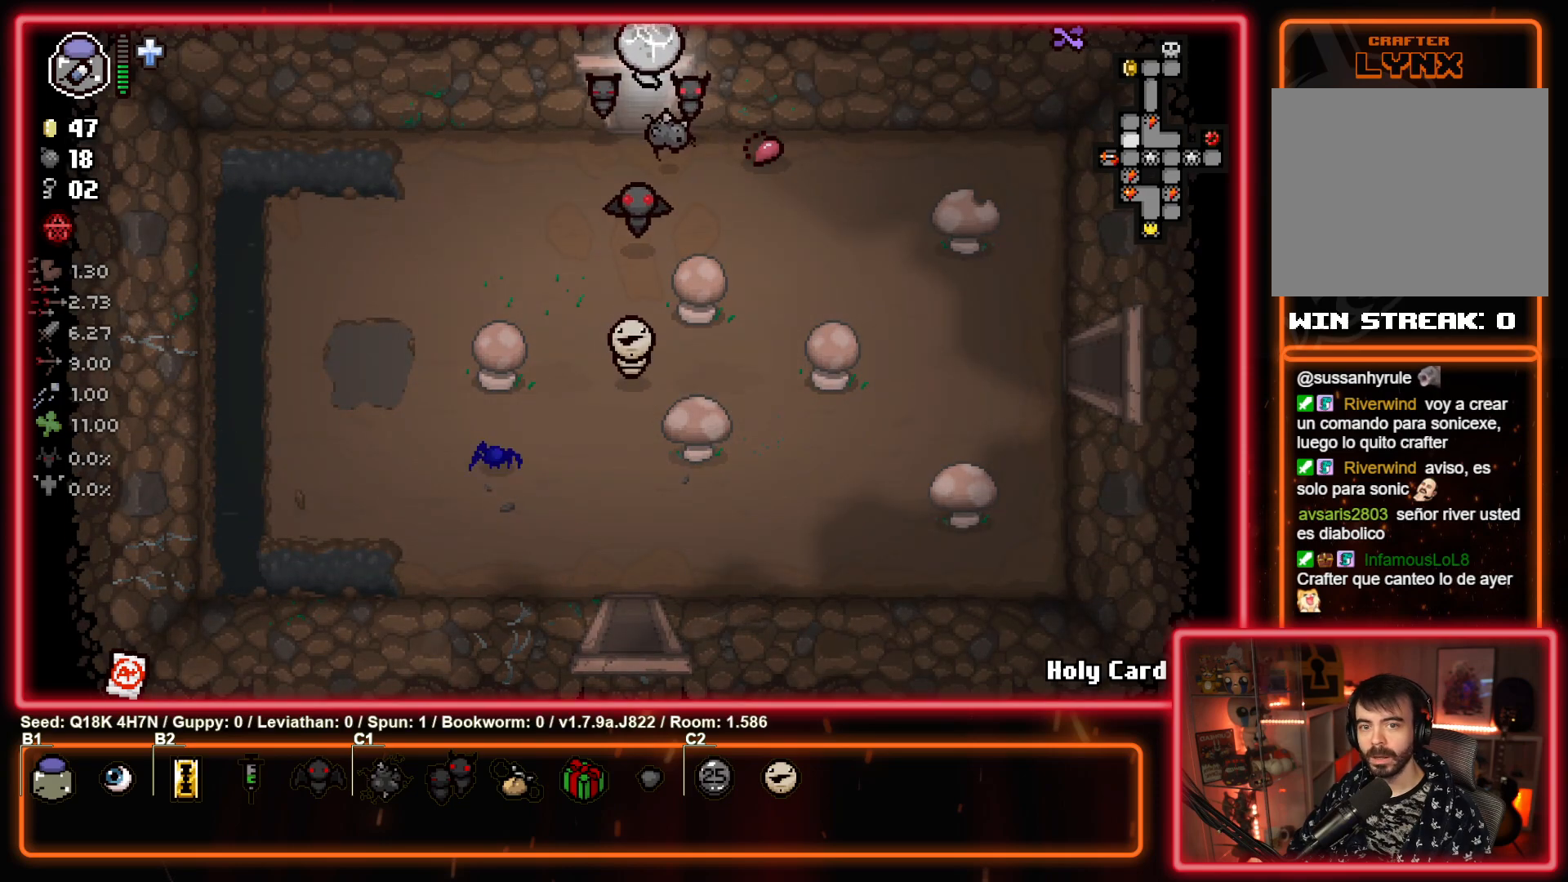
{"buttons": [], "left_stick": "up-right", "events": [[150, "left_stick", "center"], [333, "left_stick", "up-right"]]}
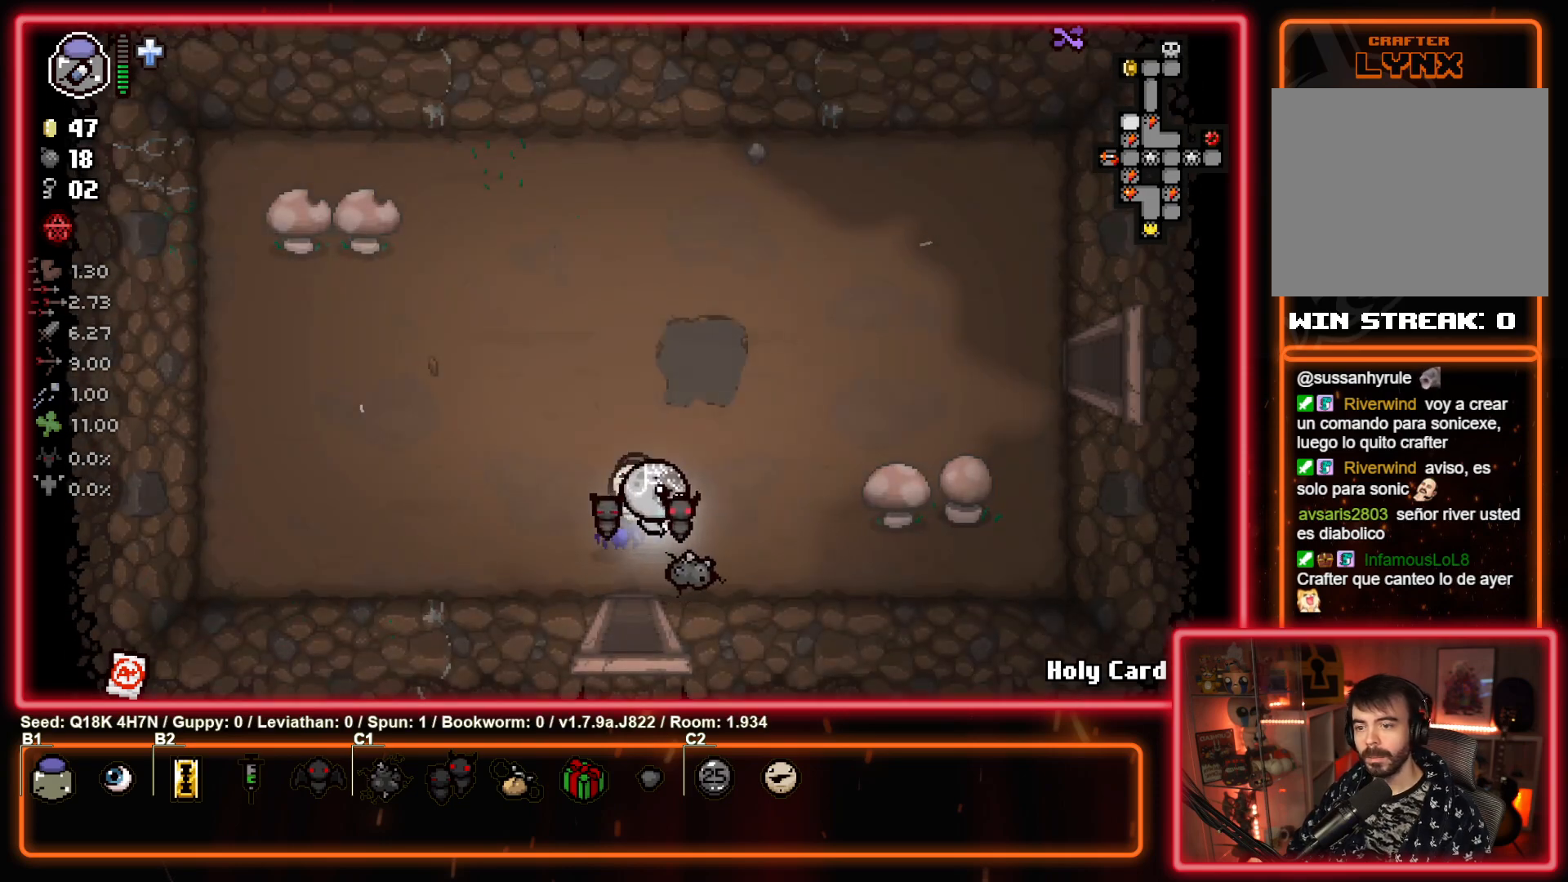
{"buttons": [], "left_stick": "up-right", "events": []}
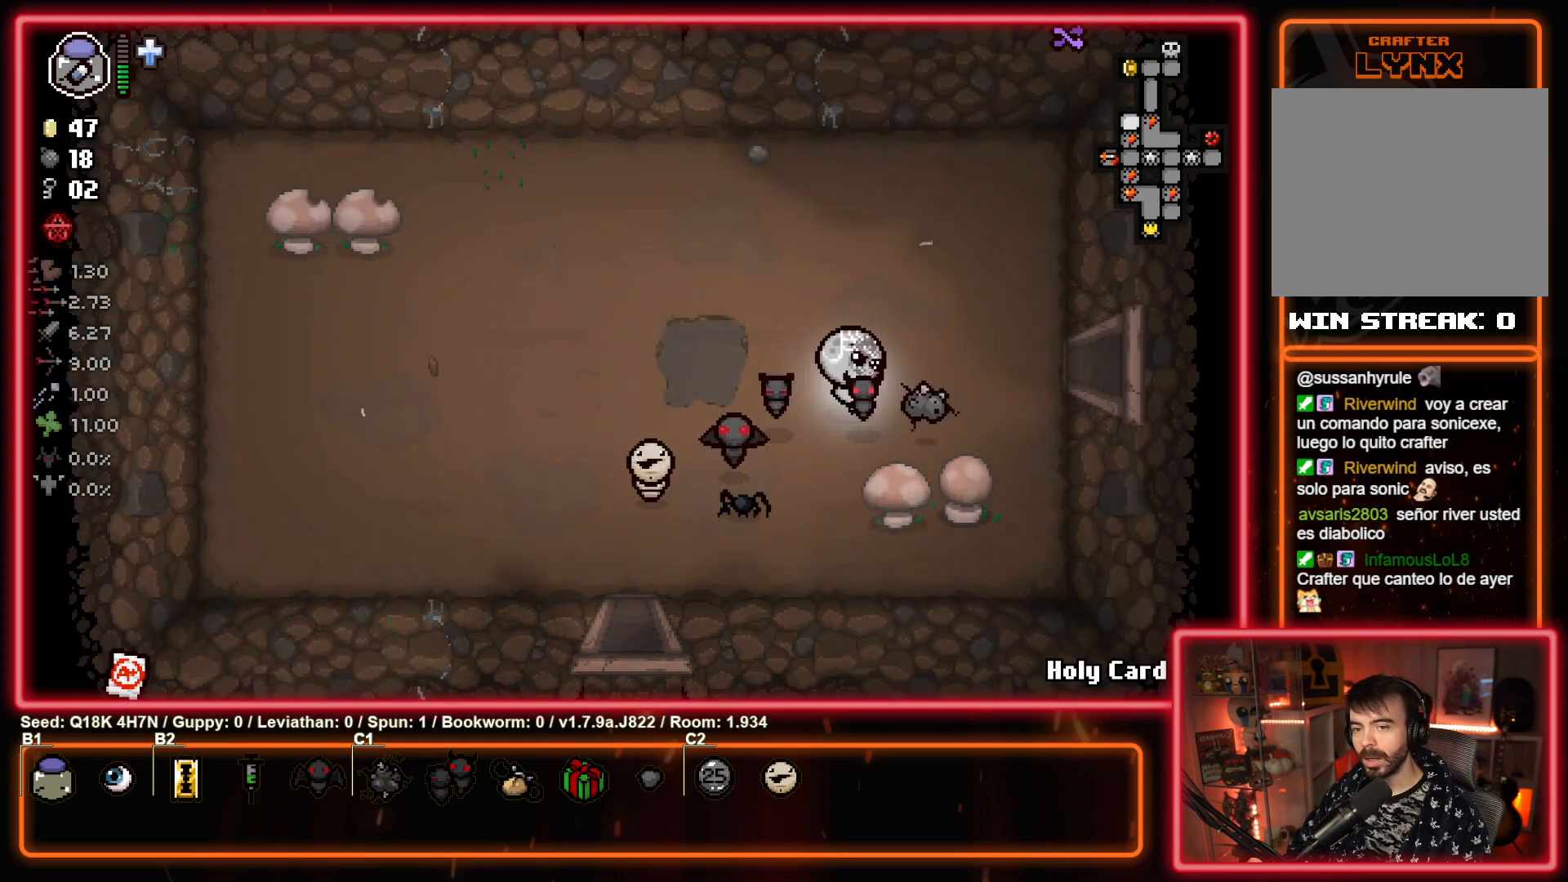
{"buttons": [], "left_stick": "right", "events": [[67, "left_stick", "right"]]}
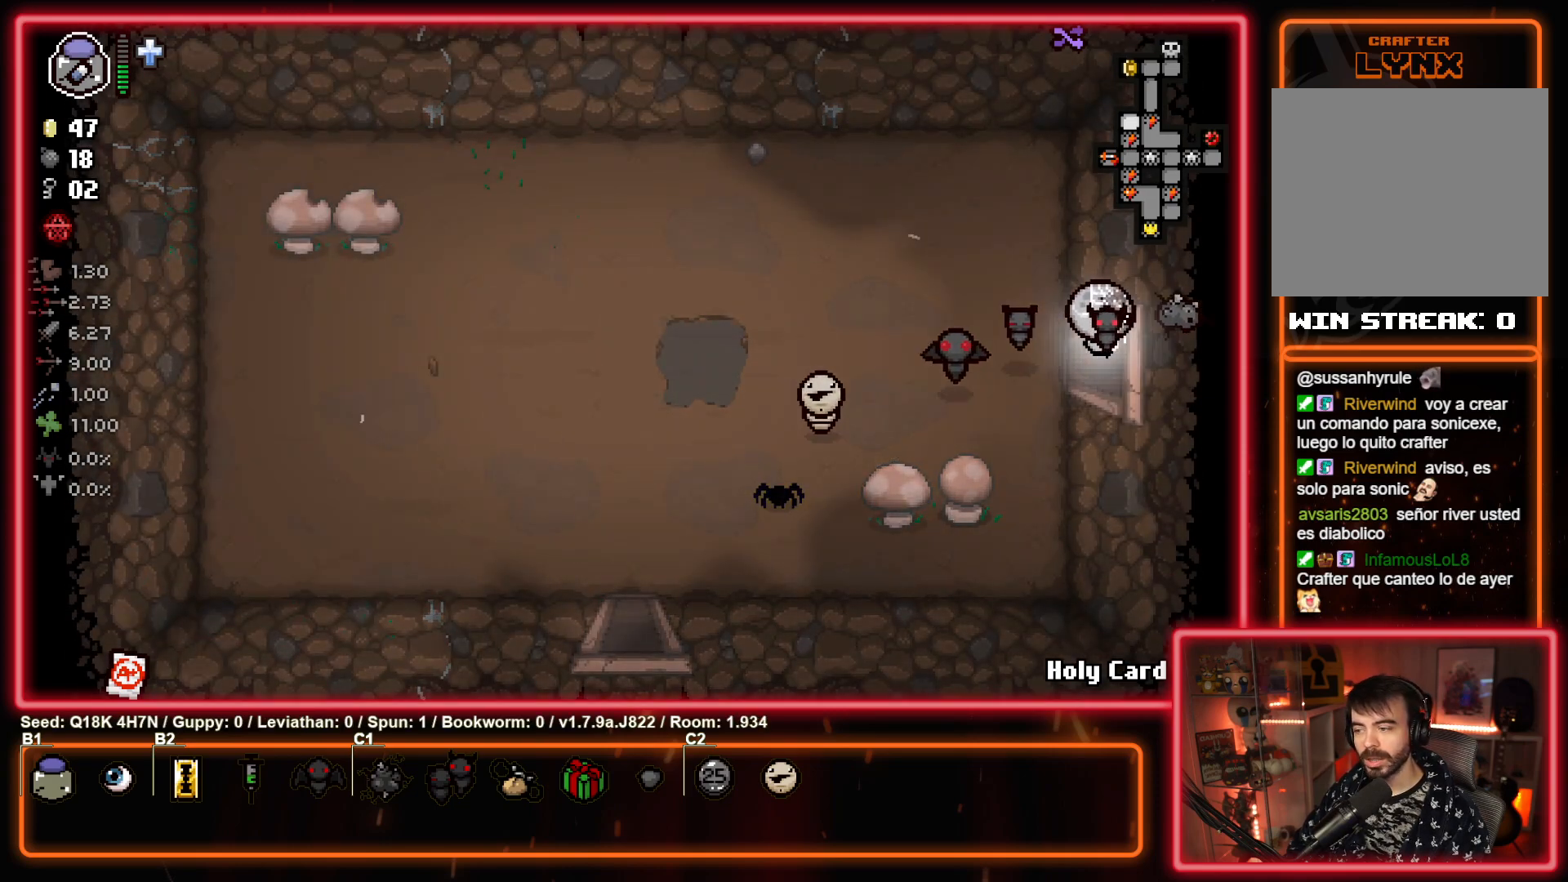
{"buttons": [], "left_stick": "right", "events": []}
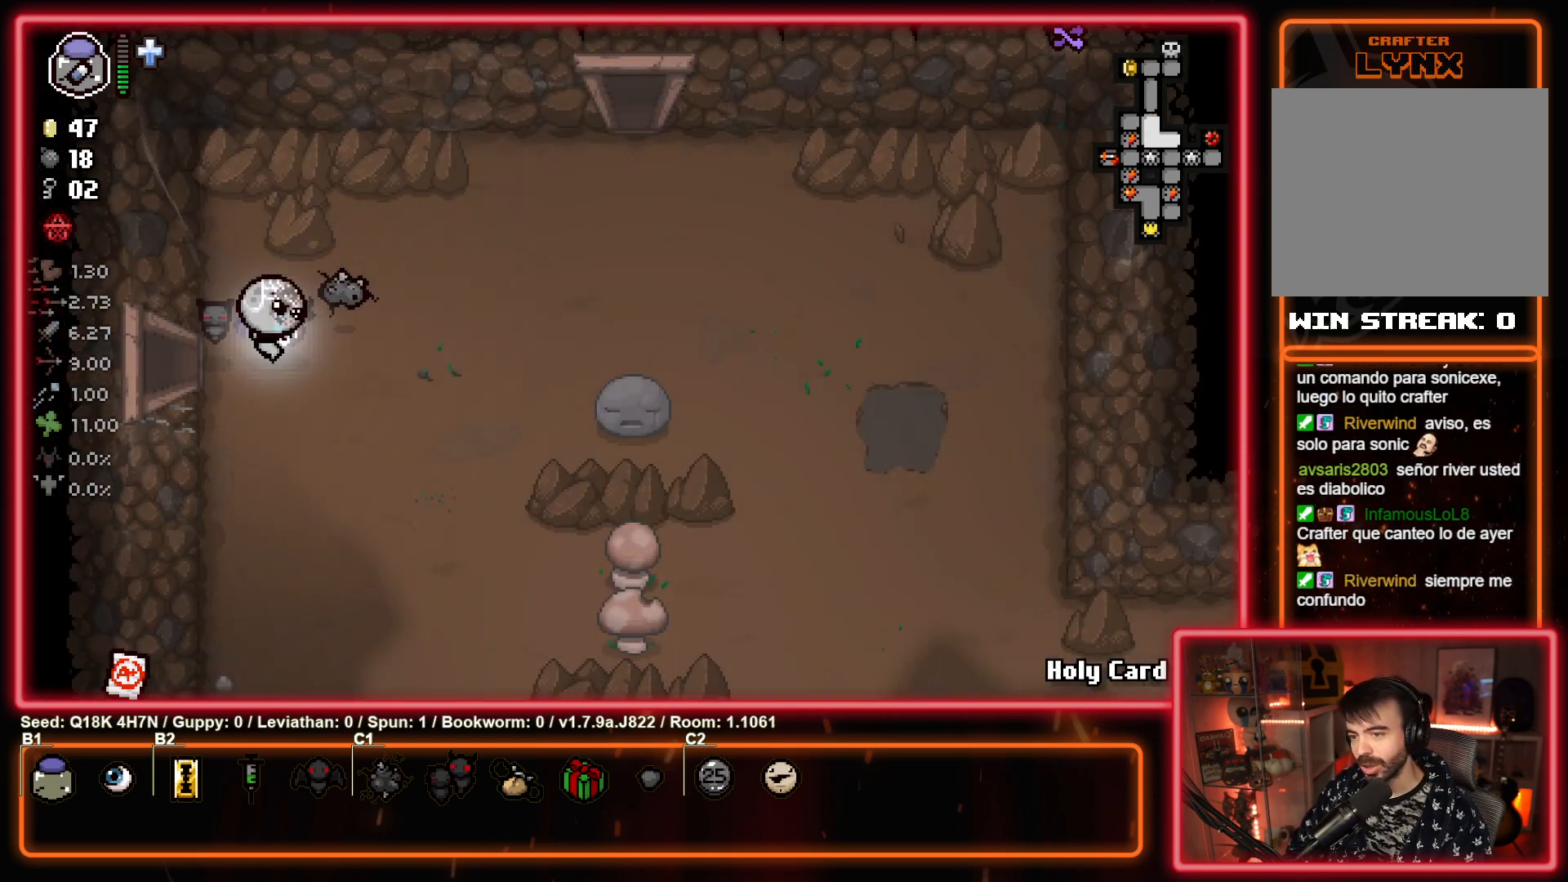
{"buttons": [], "left_stick": "up-right", "events": [[167, "left_stick", "up-right"]]}
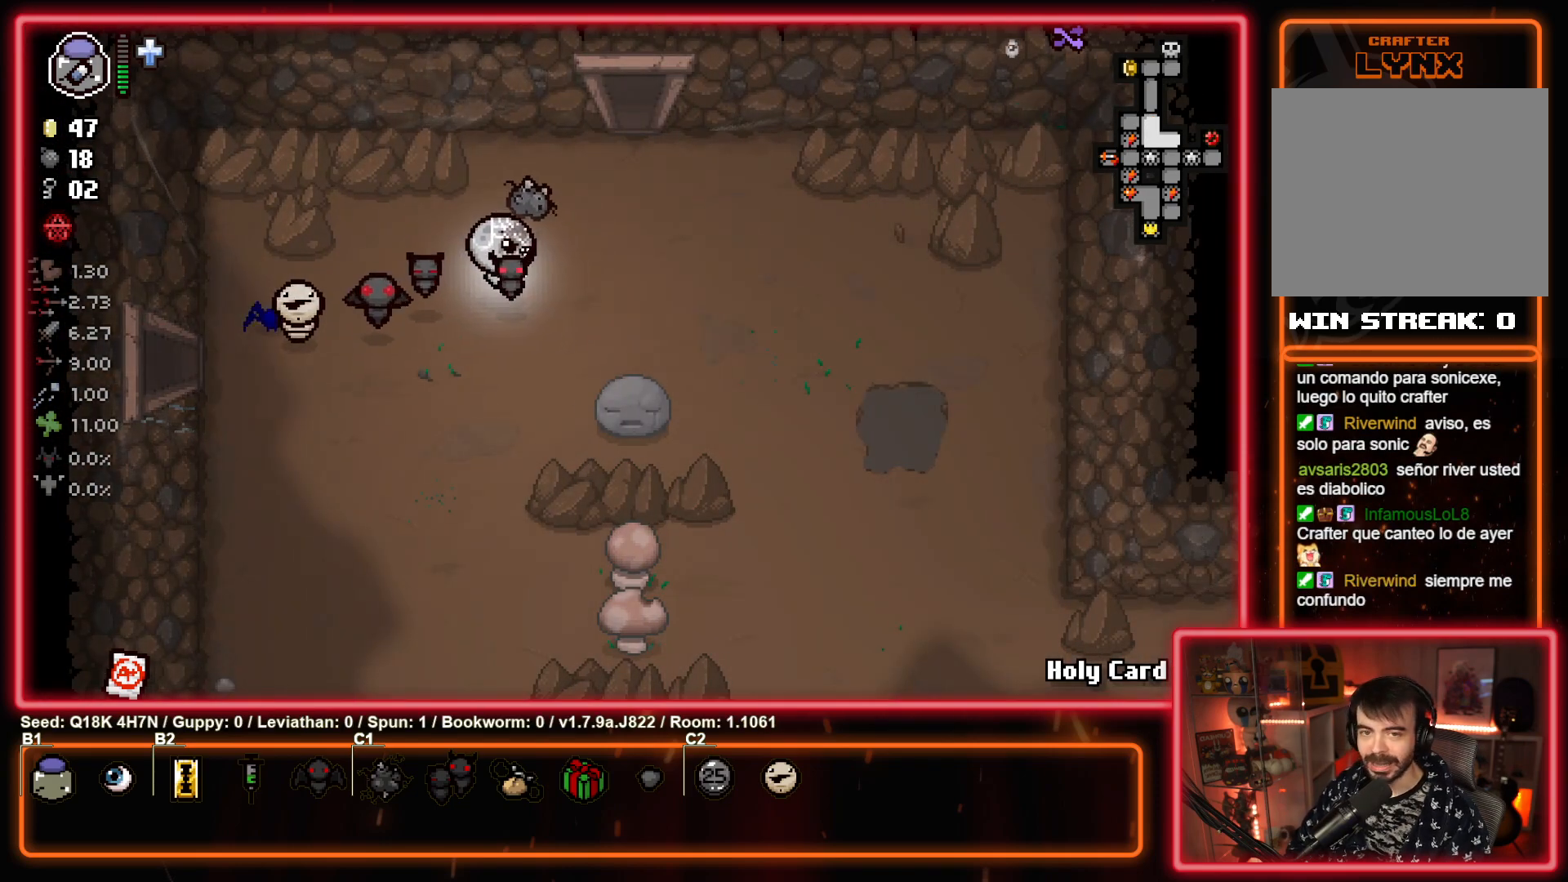
{"buttons": [], "left_stick": "up", "events": [[217, "left_stick", "up"]]}
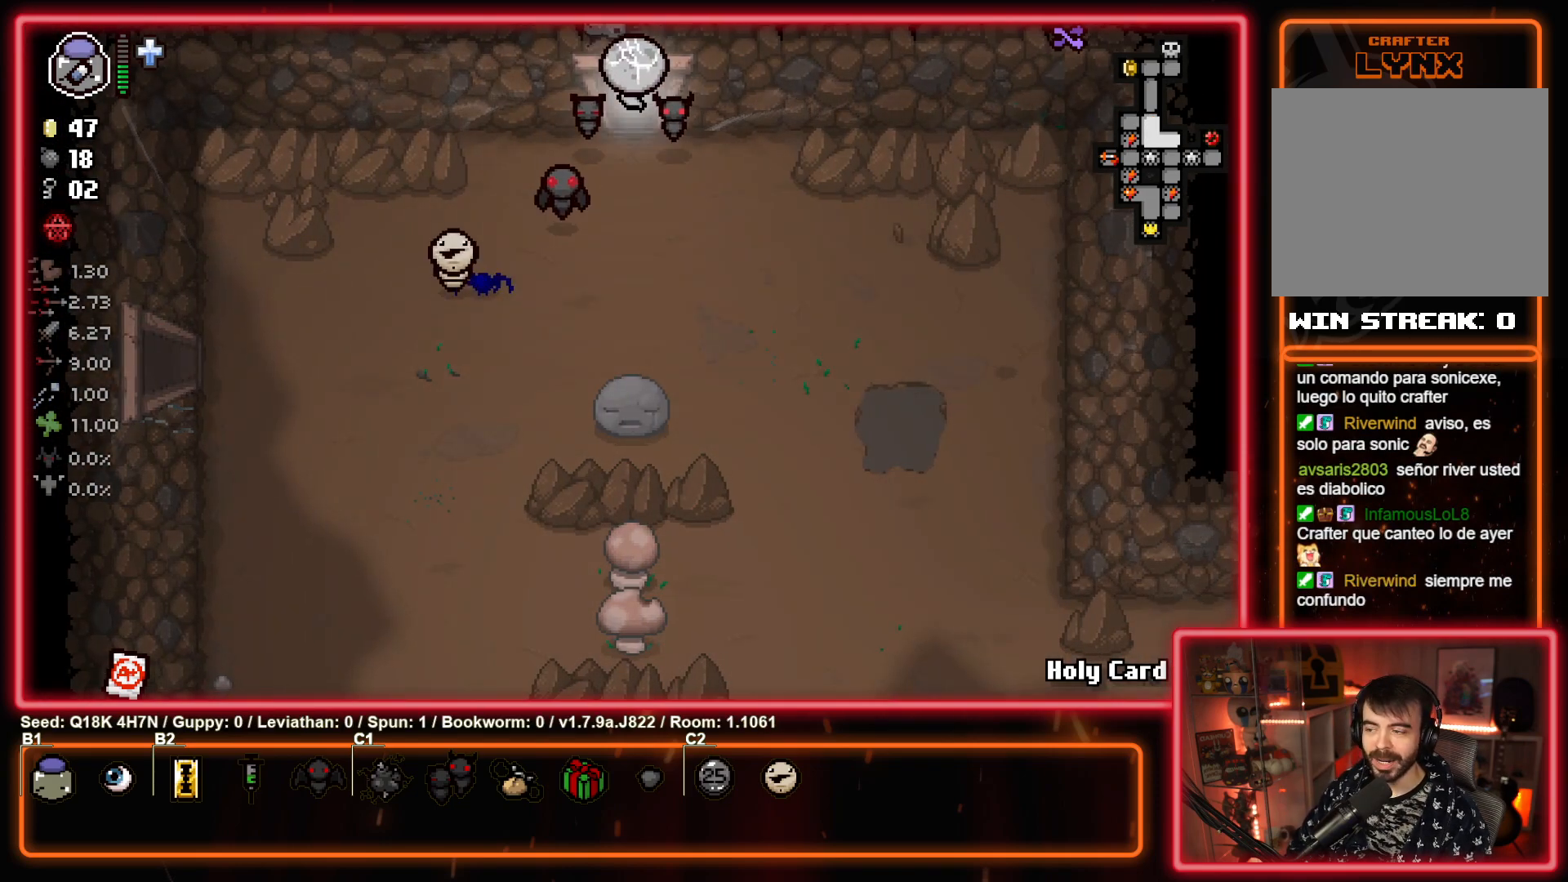
{"buttons": [], "left_stick": "up", "events": [[117, "left_stick", "center"], [267, "left_stick", "up"]]}
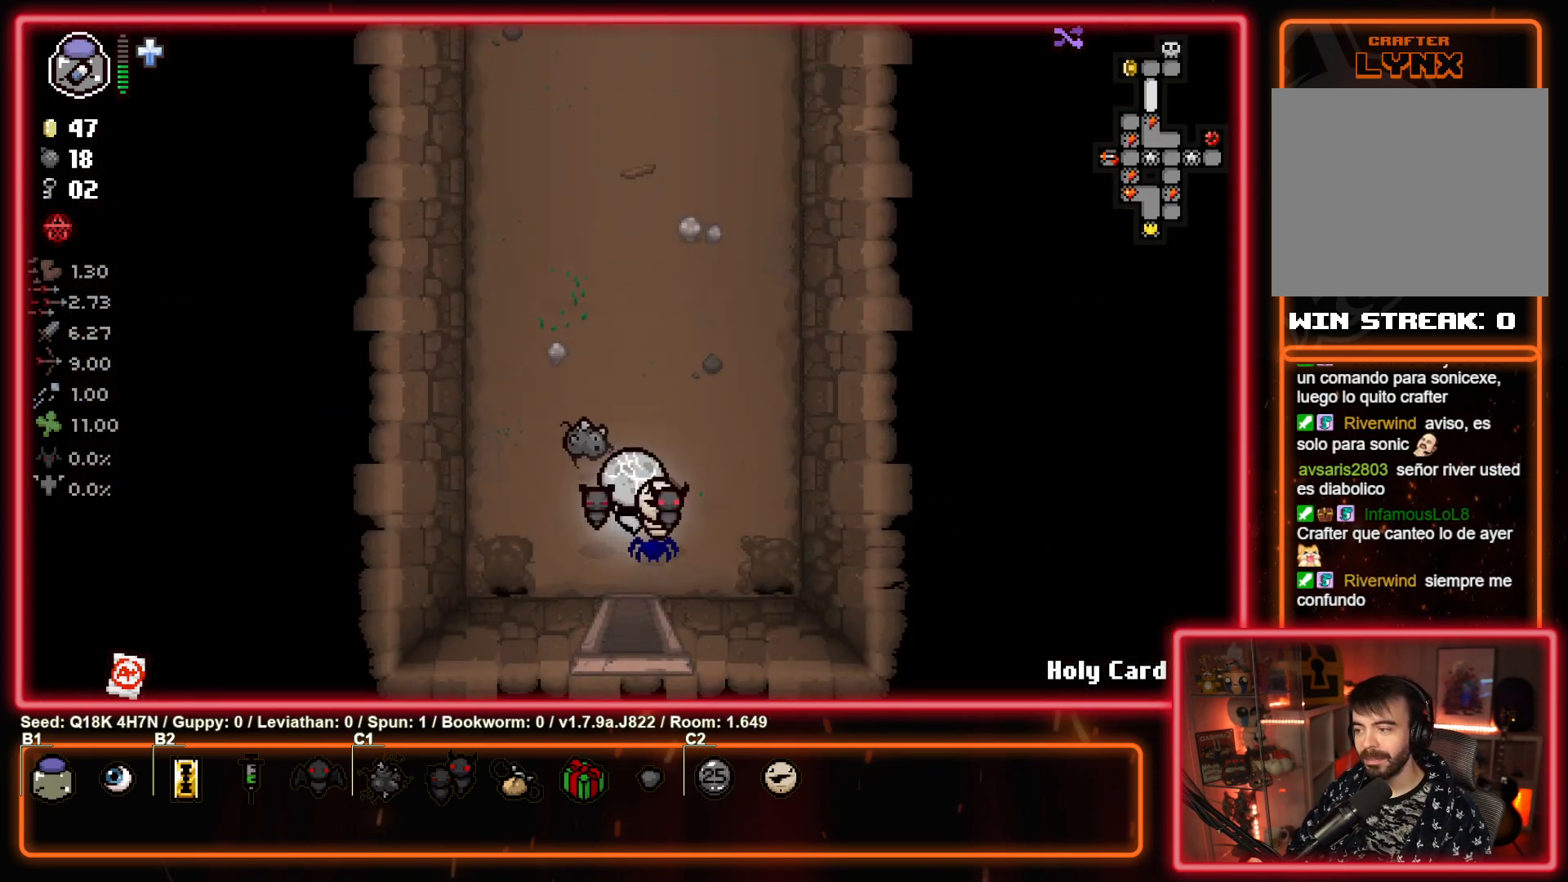
{"buttons": [], "left_stick": "up", "events": []}
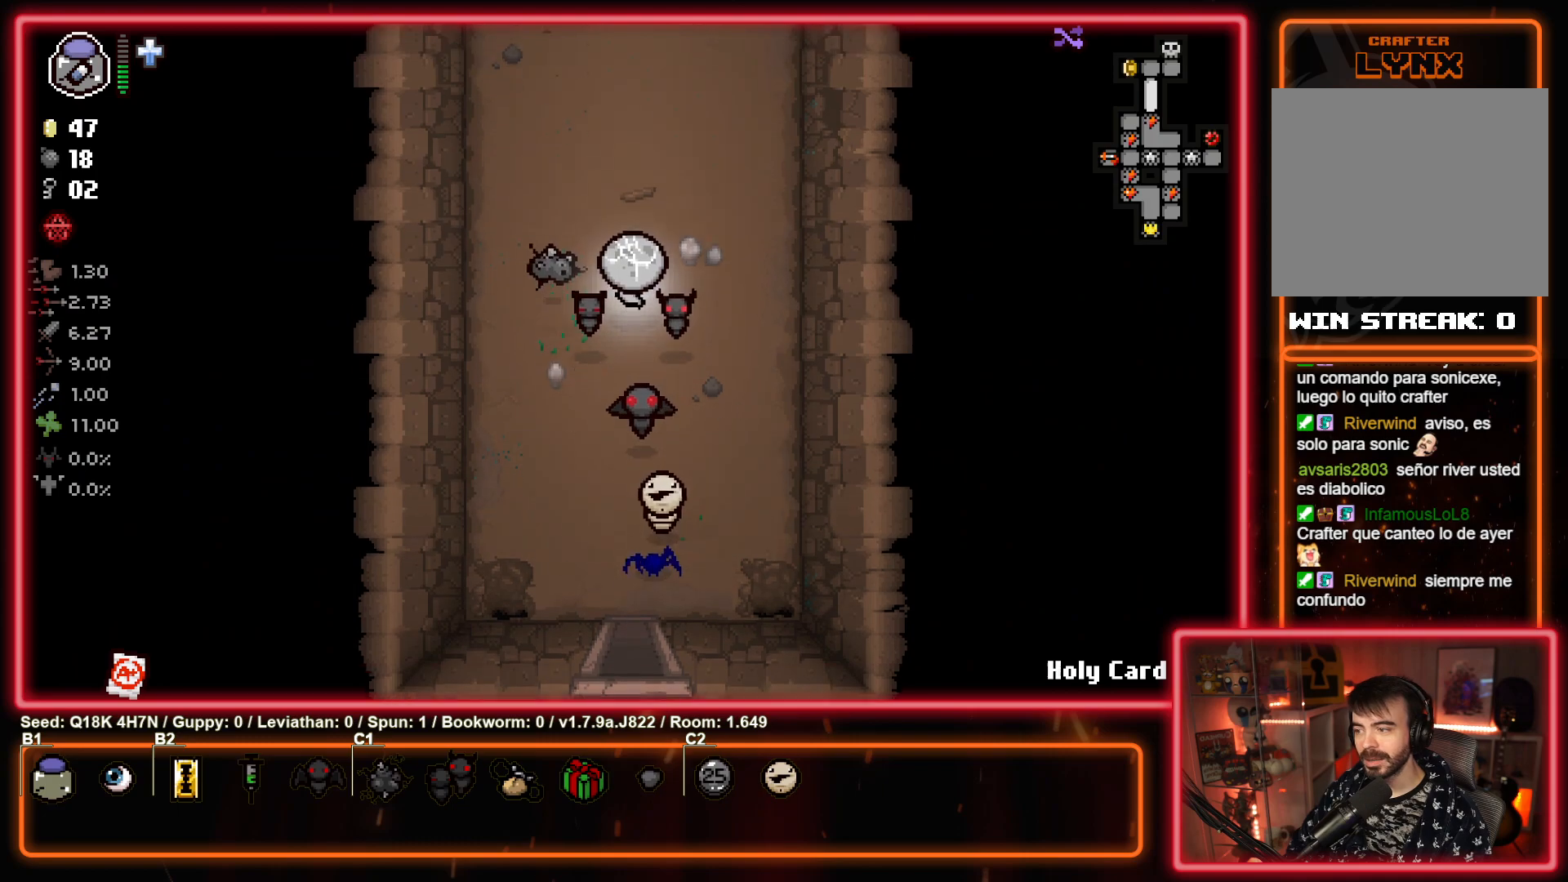
{"buttons": [], "left_stick": "up", "events": []}
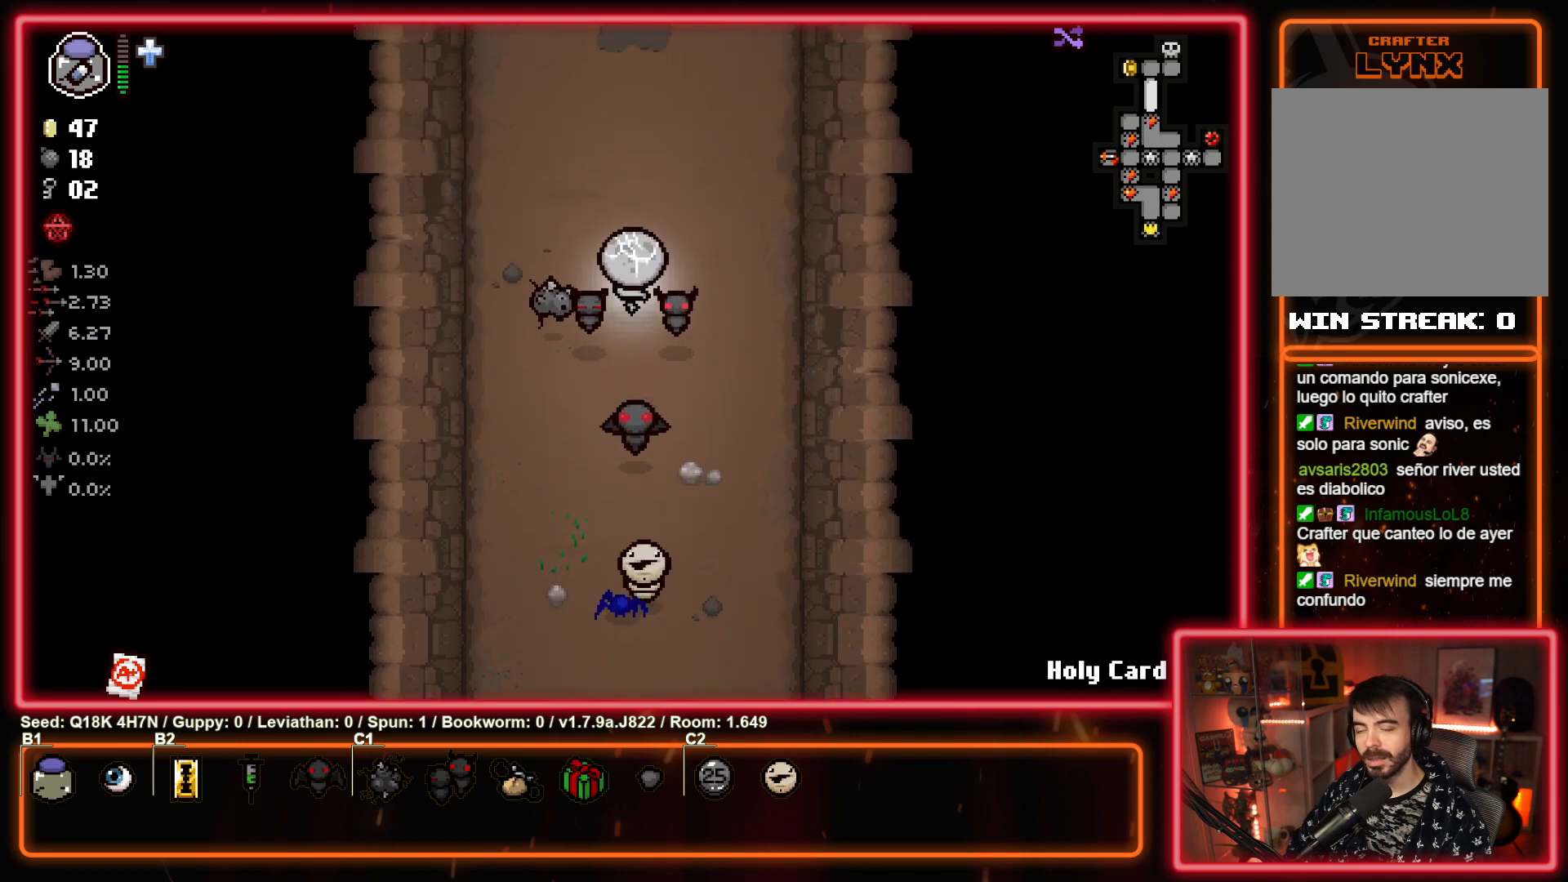
{"buttons": [], "left_stick": "up", "events": []}
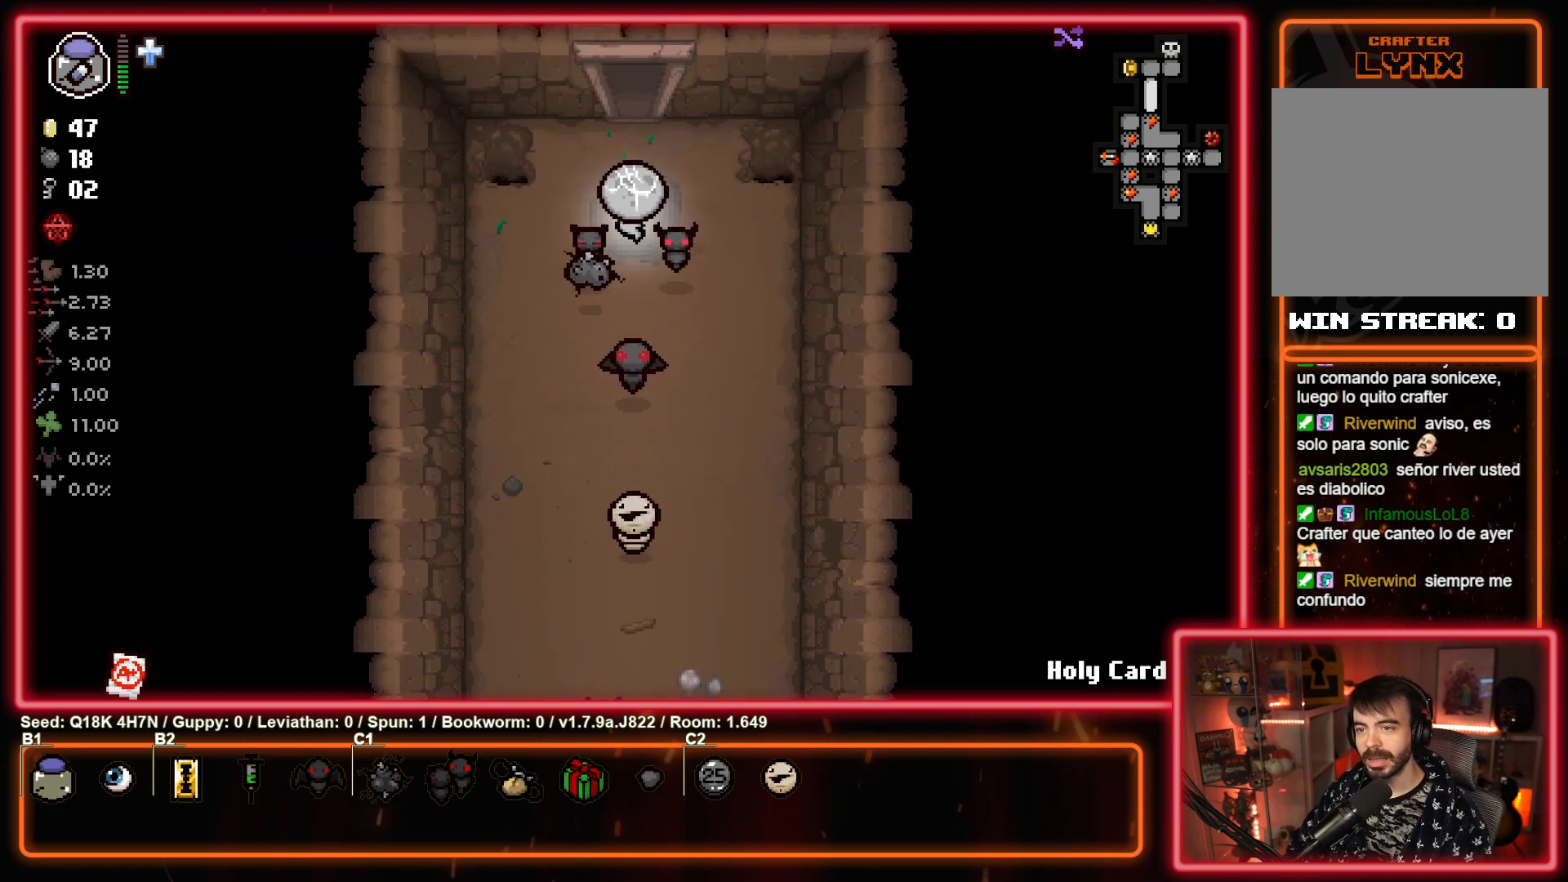
{"buttons": [], "left_stick": "center", "events": [[400, "left_stick", "center"]]}
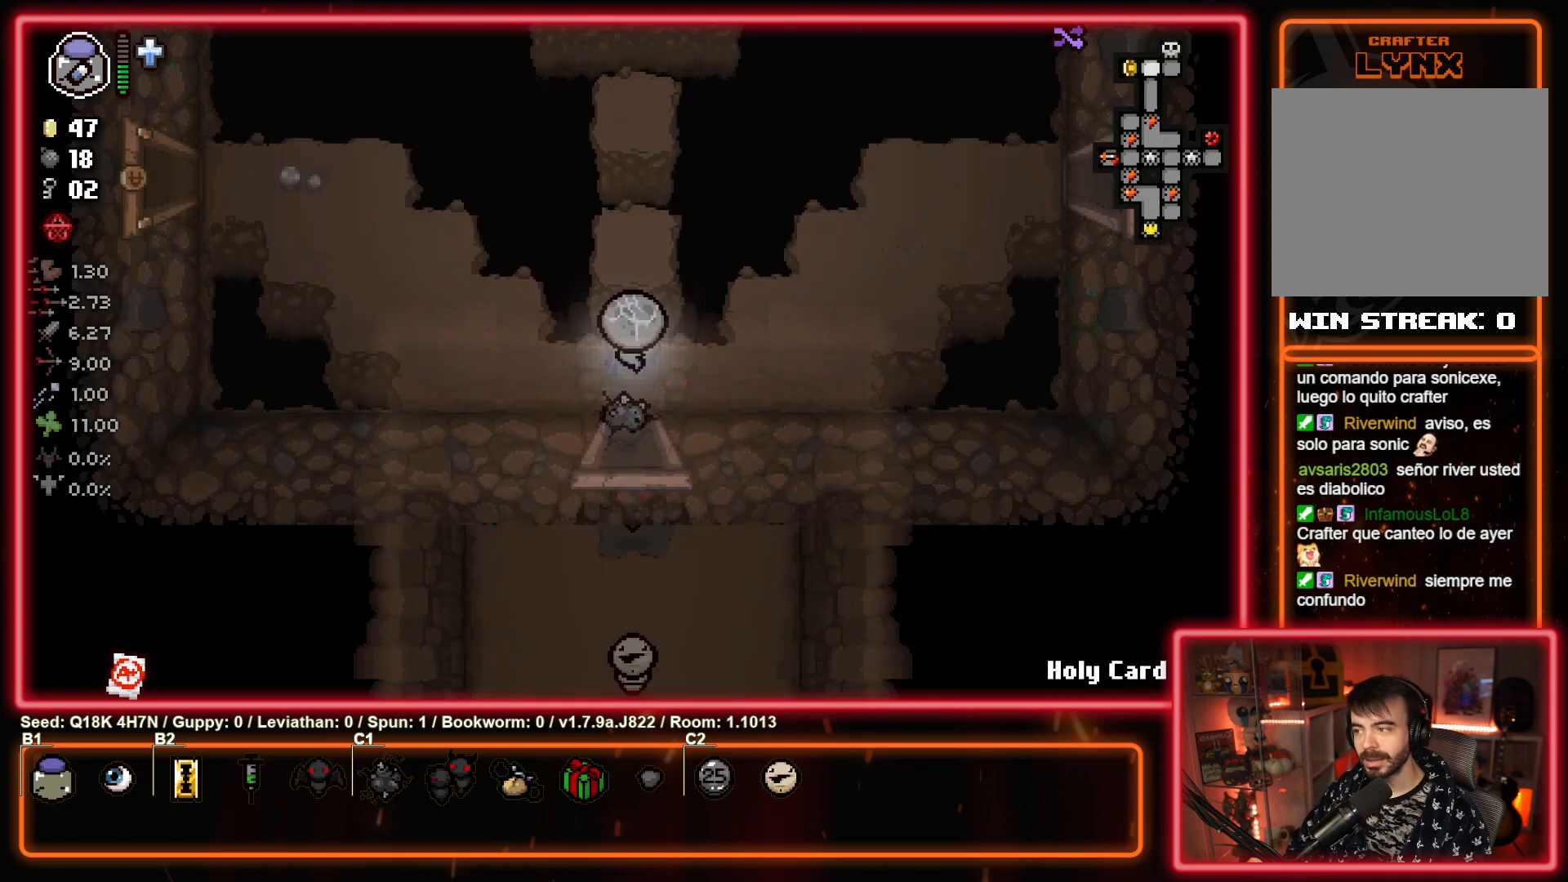
{"buttons": [], "left_stick": "up-right", "events": [[150, "left_stick", "up-right"]]}
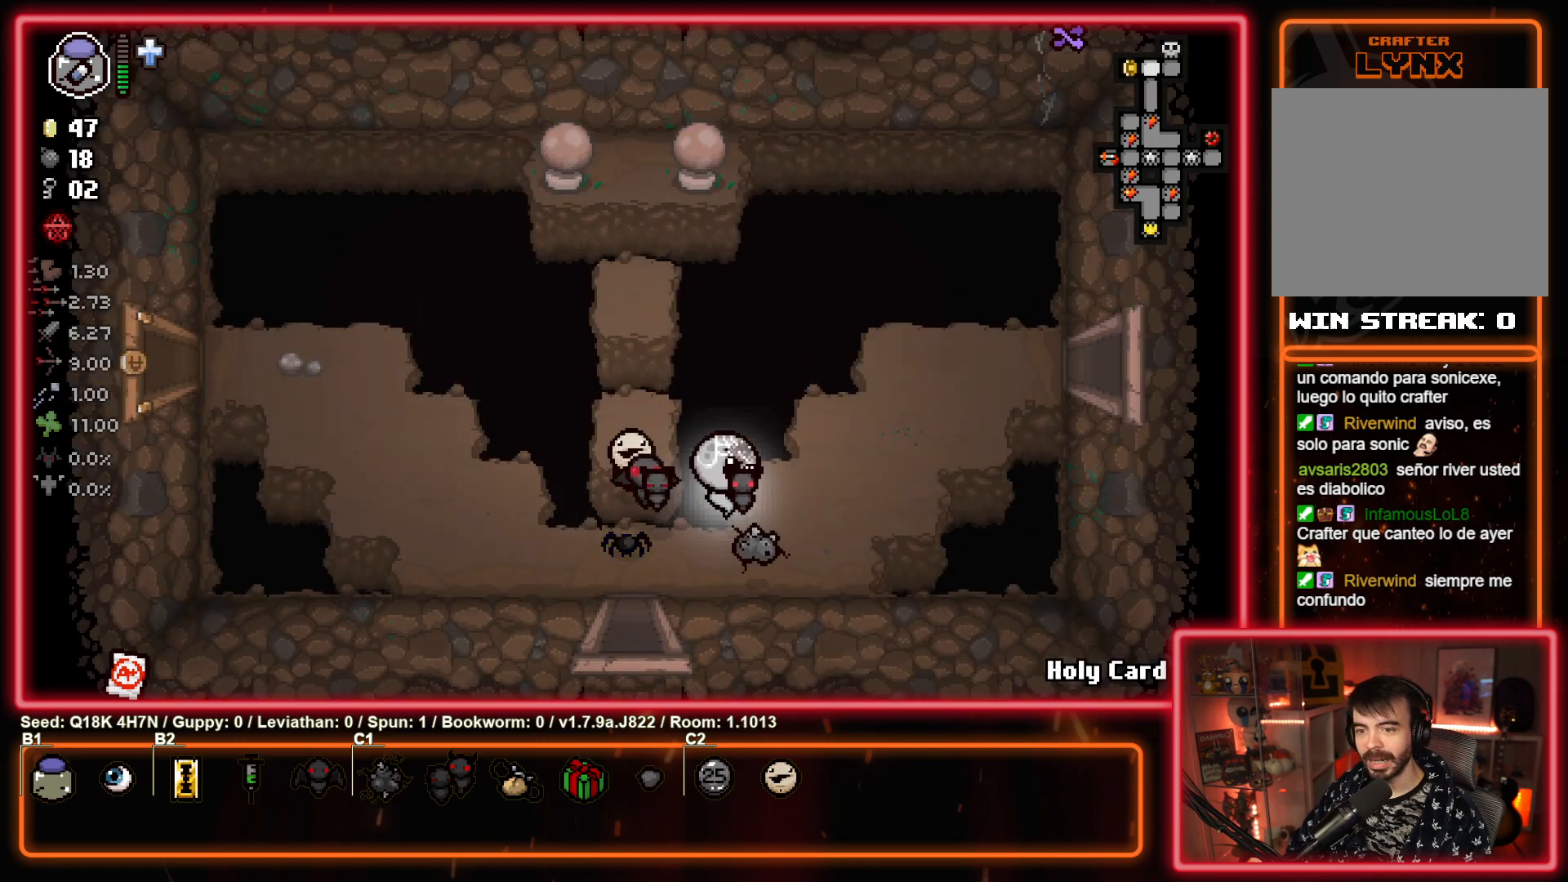
{"buttons": [], "left_stick": "up-right", "events": []}
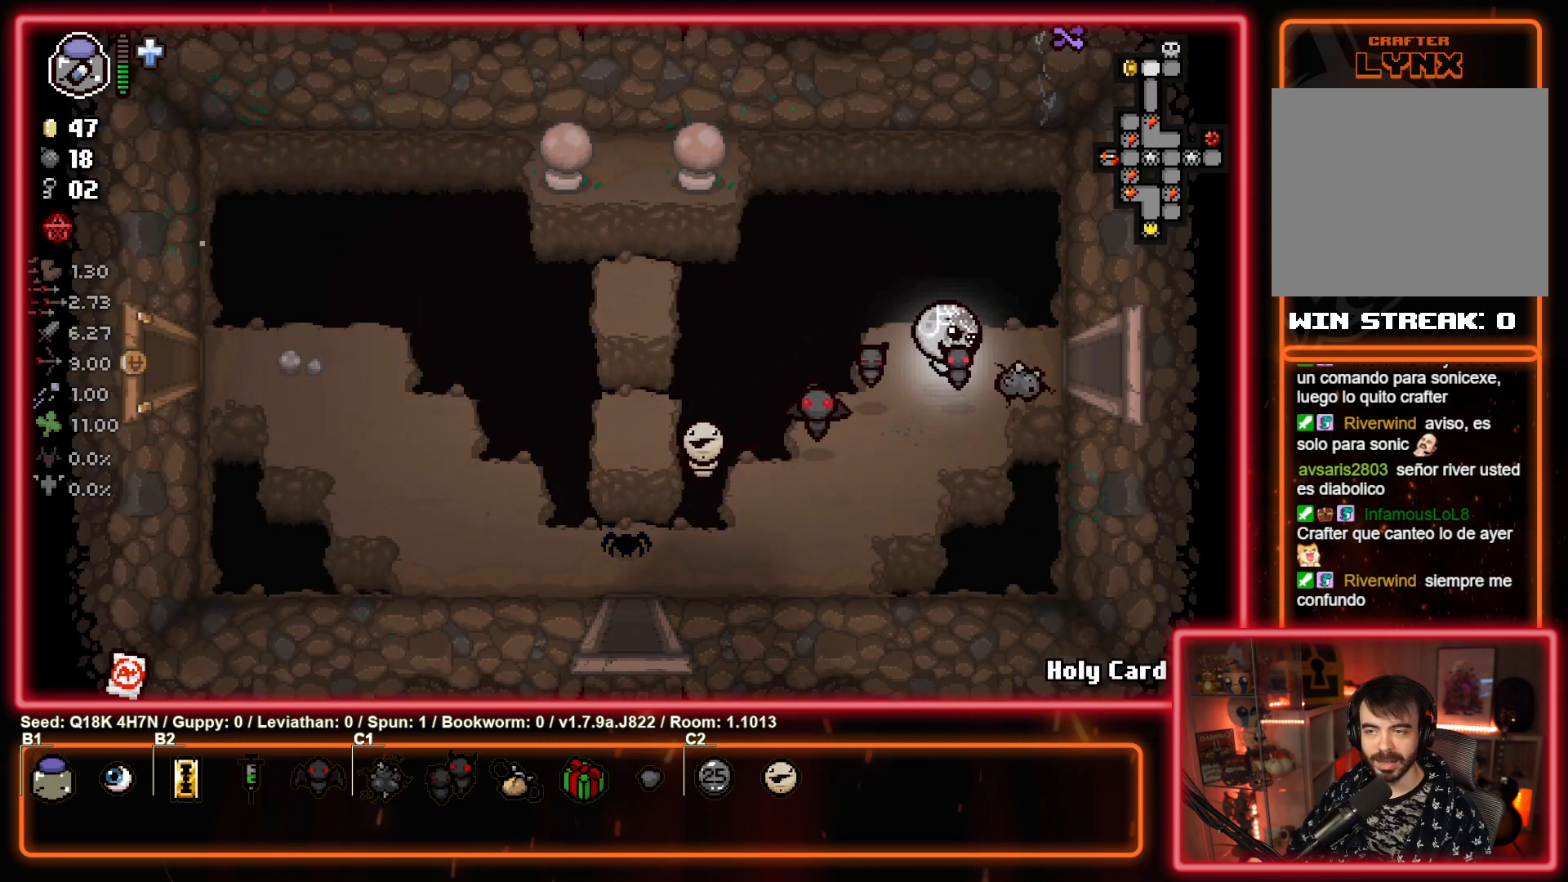
{"buttons": [], "left_stick": "right", "events": [[67, "left_stick", "right"]]}
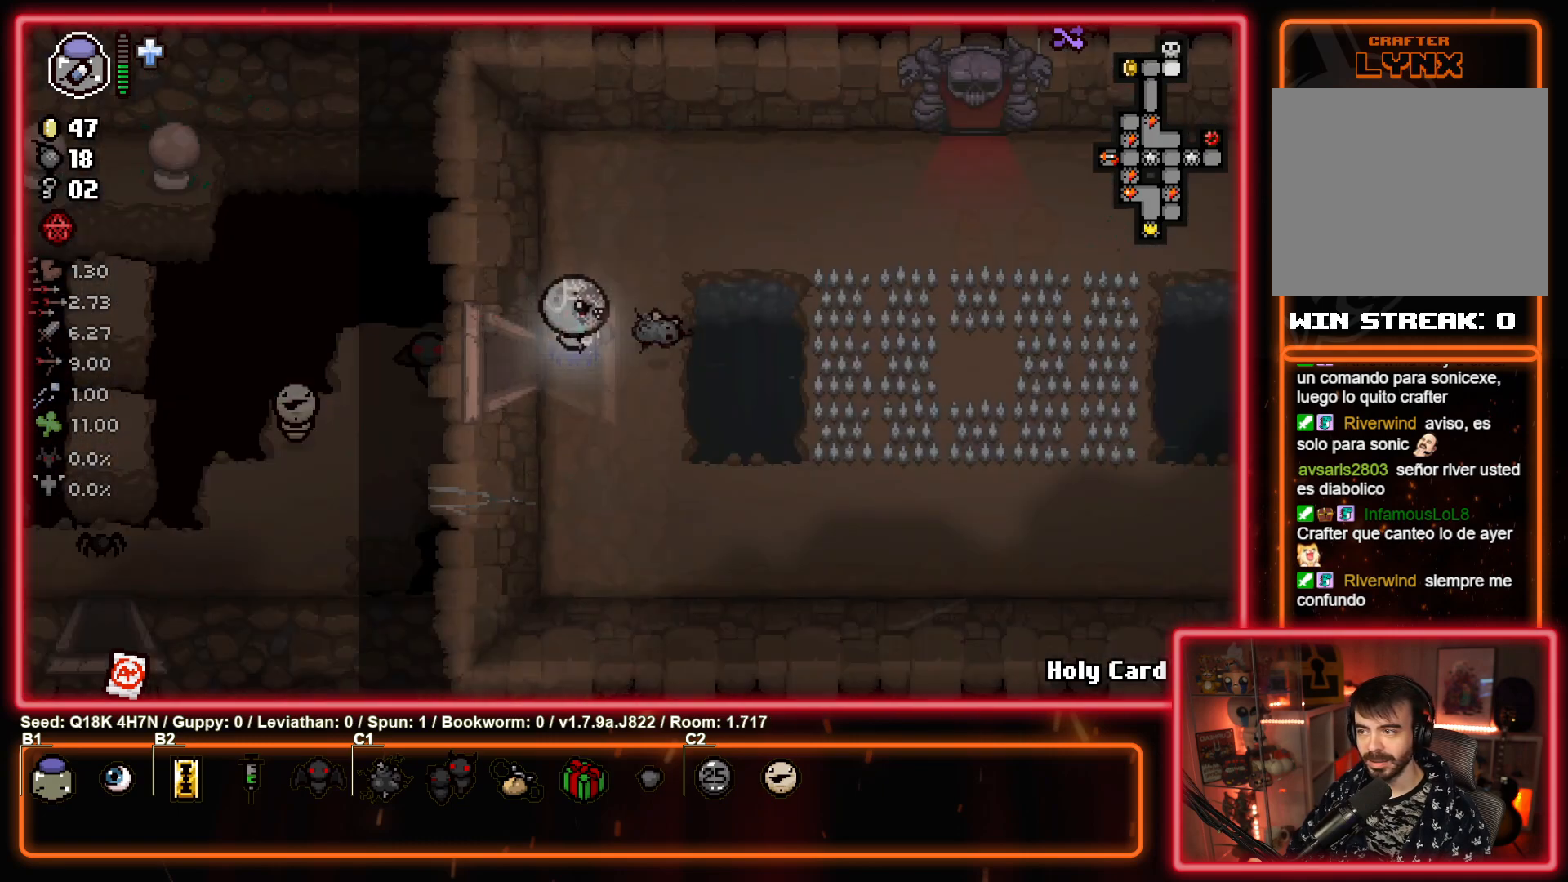
{"buttons": [], "left_stick": "up-right", "events": [[483, "left_stick", "up-right"]]}
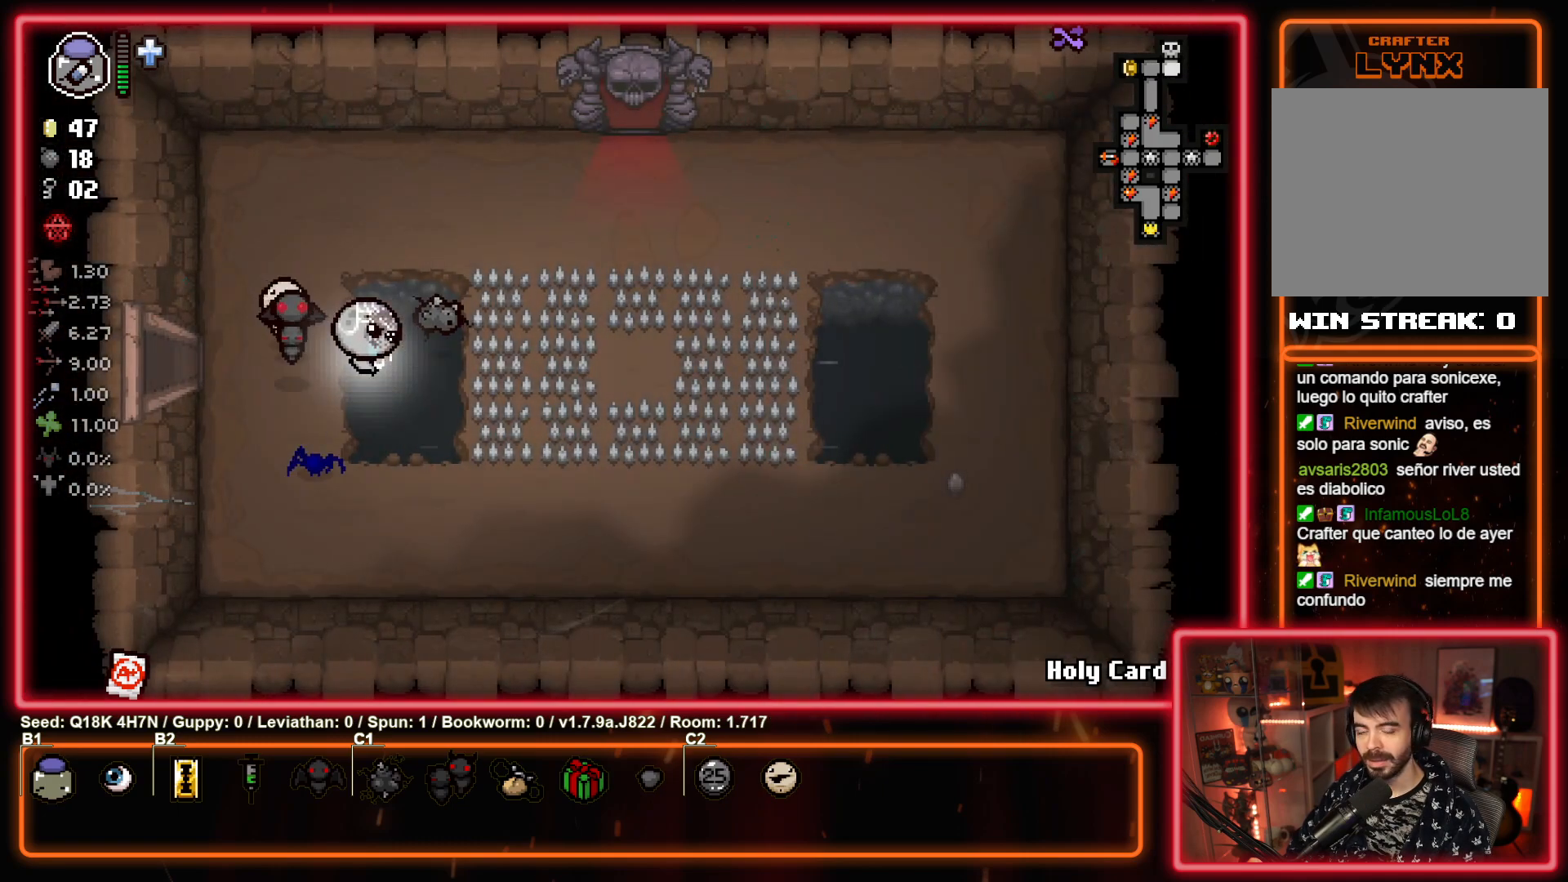
{"buttons": [], "left_stick": "up-right", "events": []}
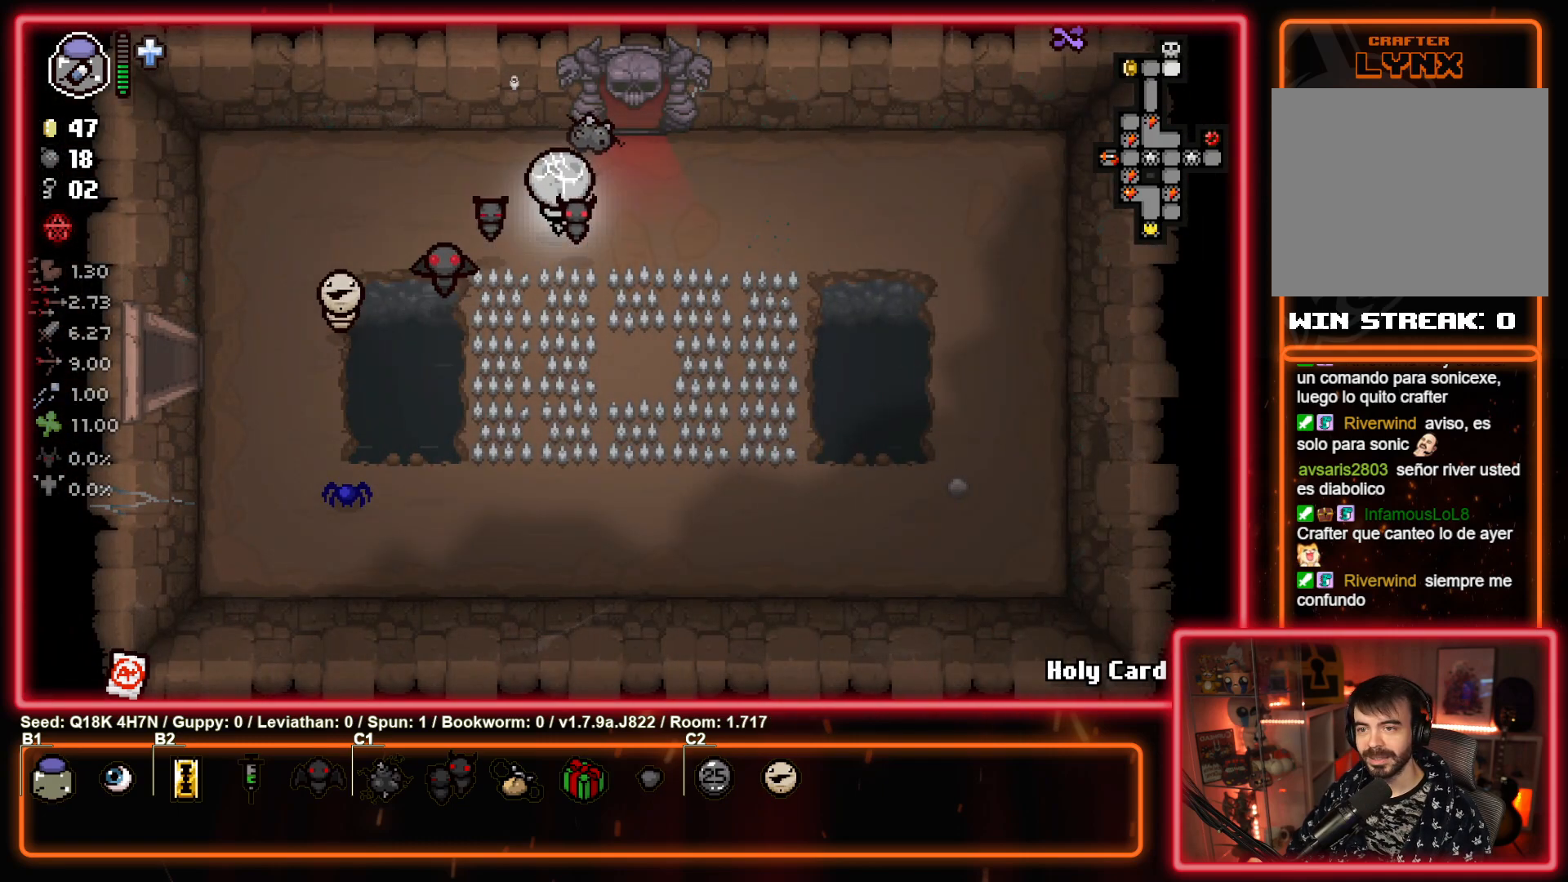
{"buttons": [], "left_stick": "center", "events": [[133, "left_stick", "up"], [450, "left_stick", "center"]]}
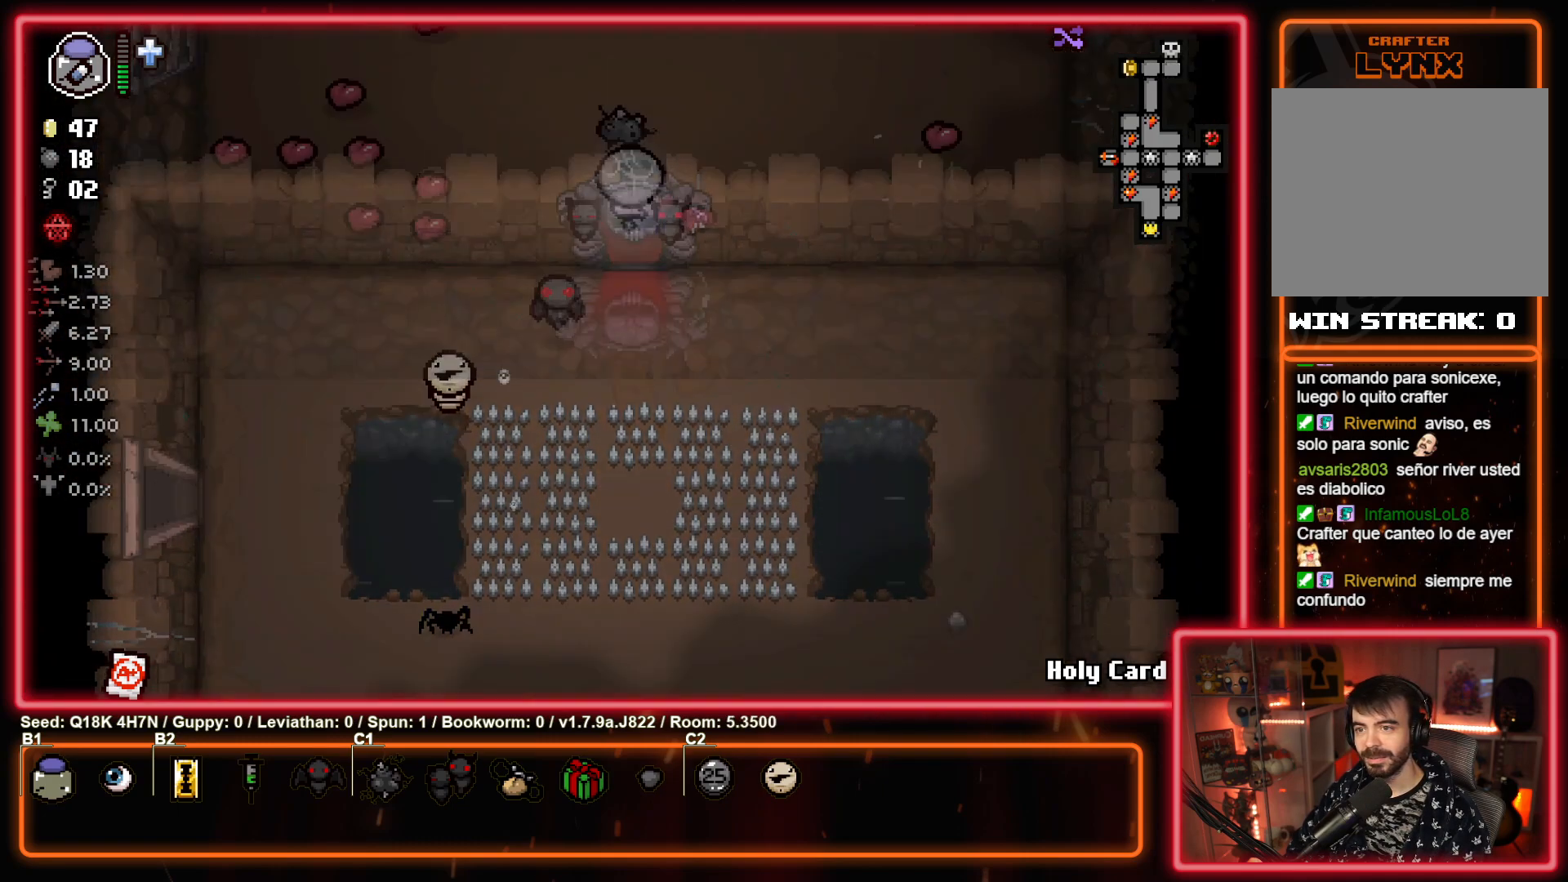
{"buttons": [], "left_stick": "up", "events": [[417, "left_stick", "up"]]}
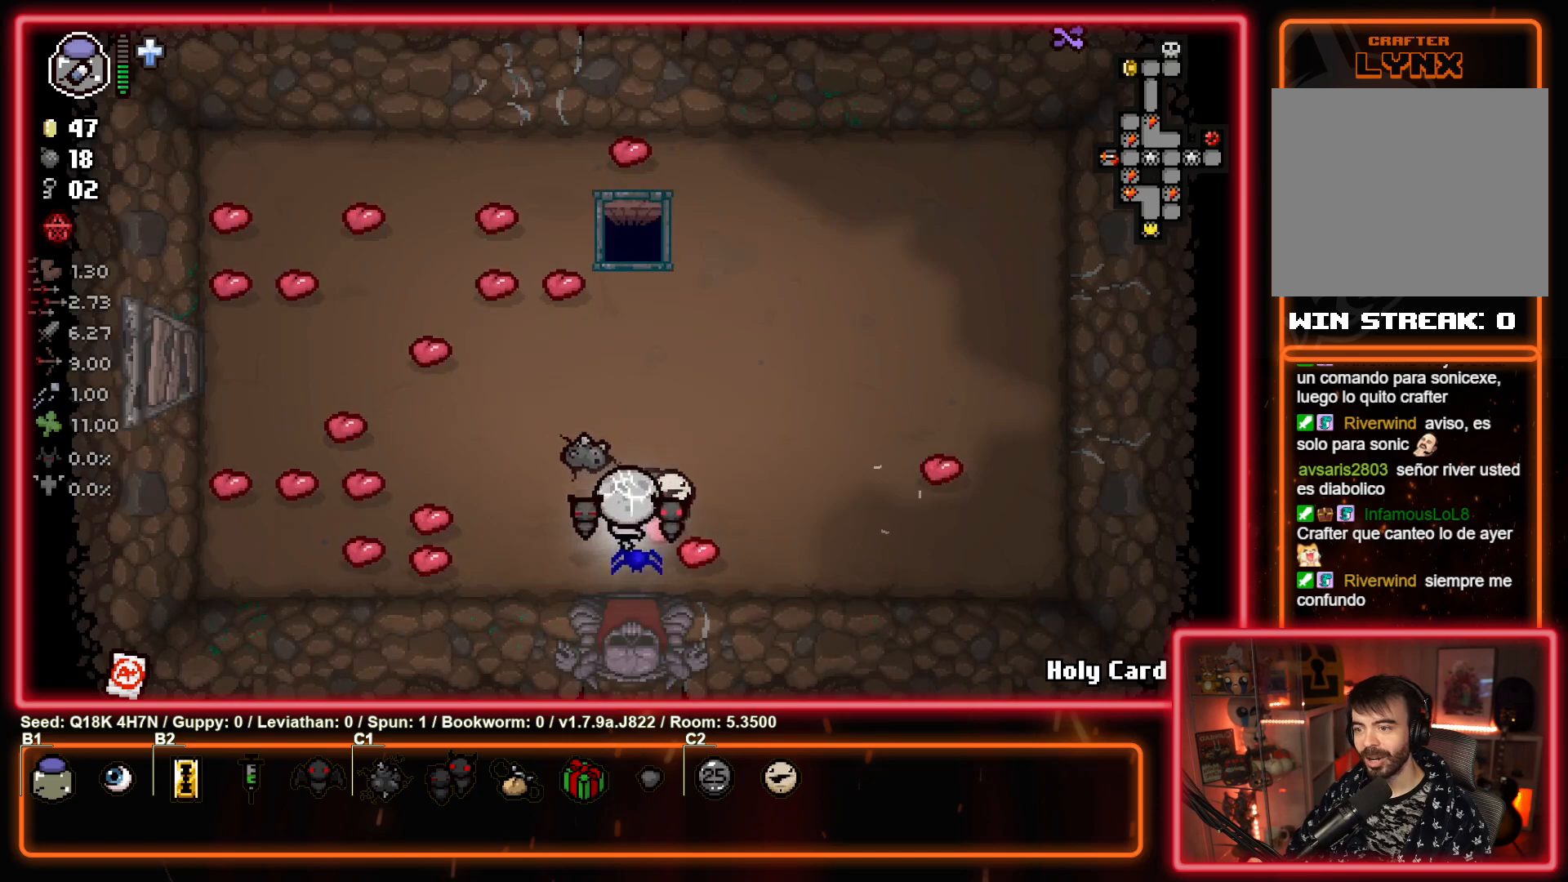
{"buttons": [], "left_stick": "up", "events": []}
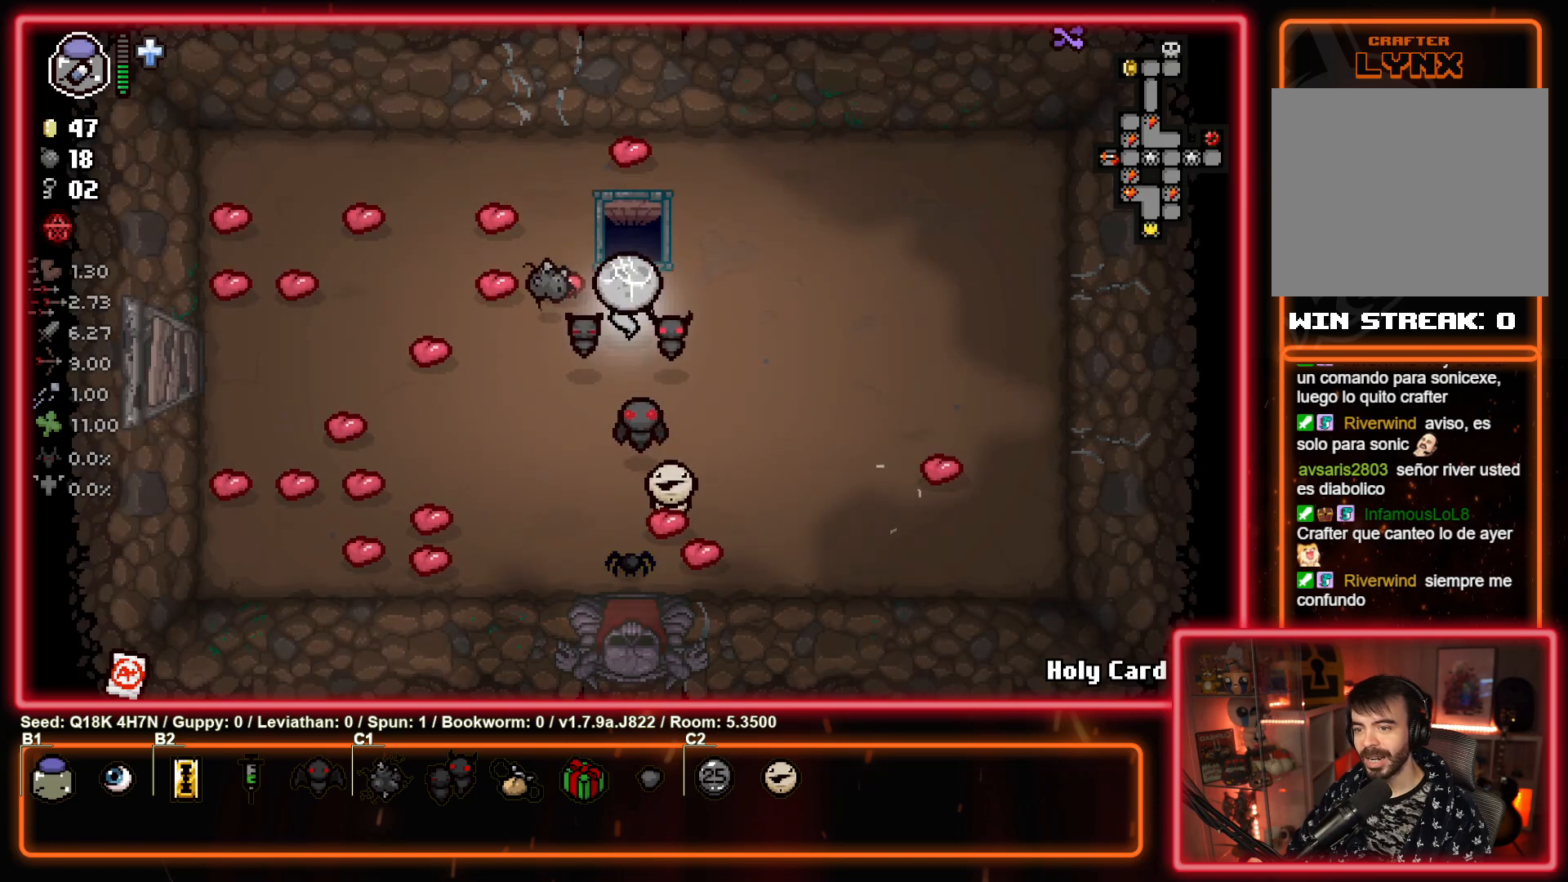
{"buttons": [], "left_stick": "center", "events": [[383, "left_stick", "center"]]}
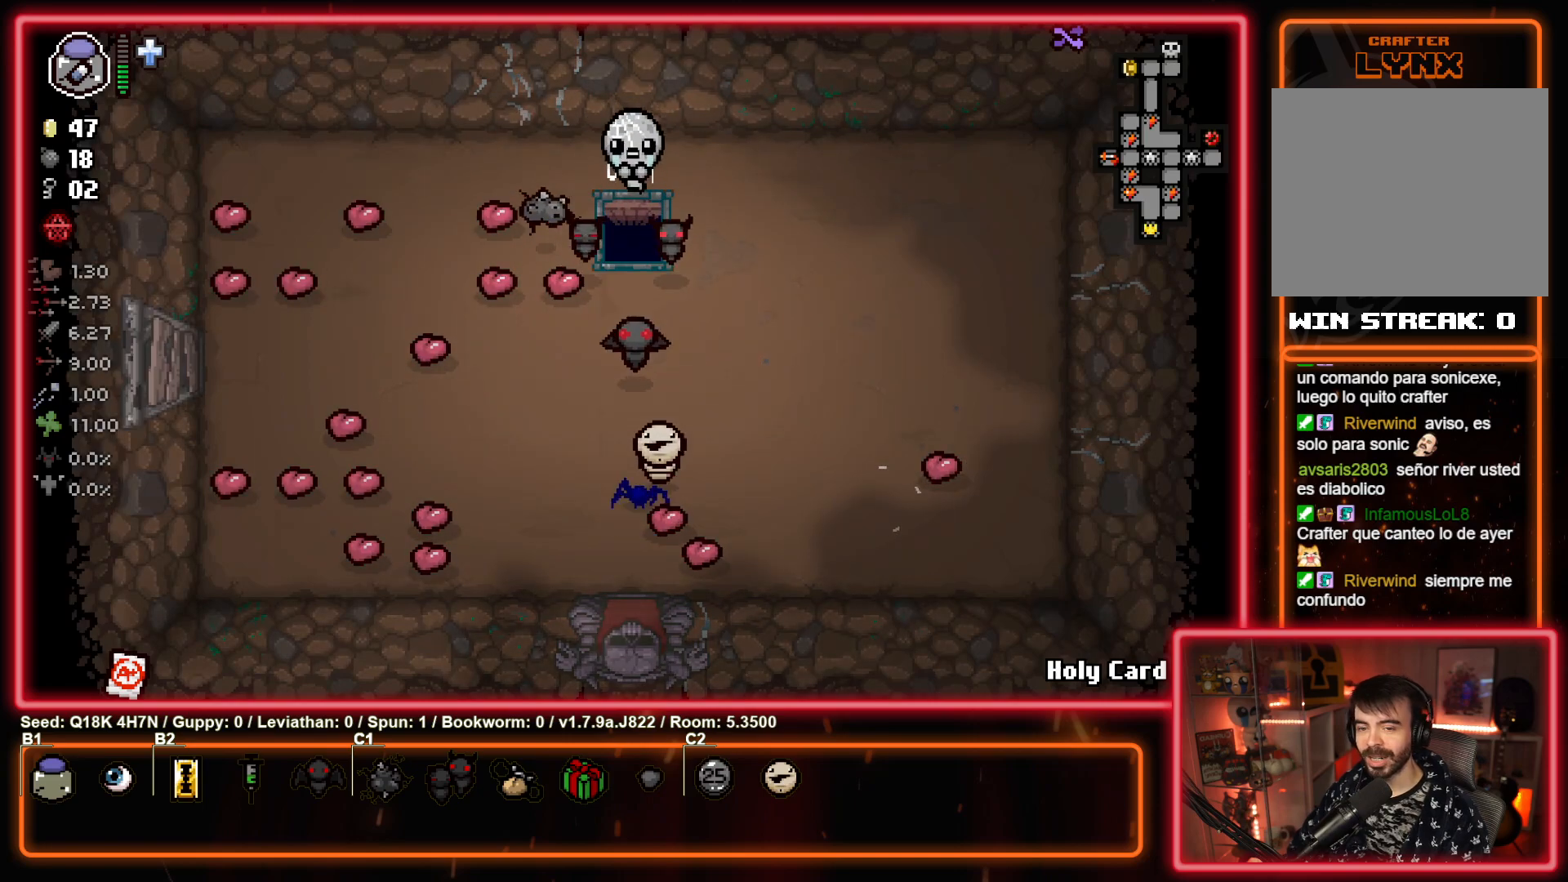
{"buttons": [], "left_stick": "center", "events": []}
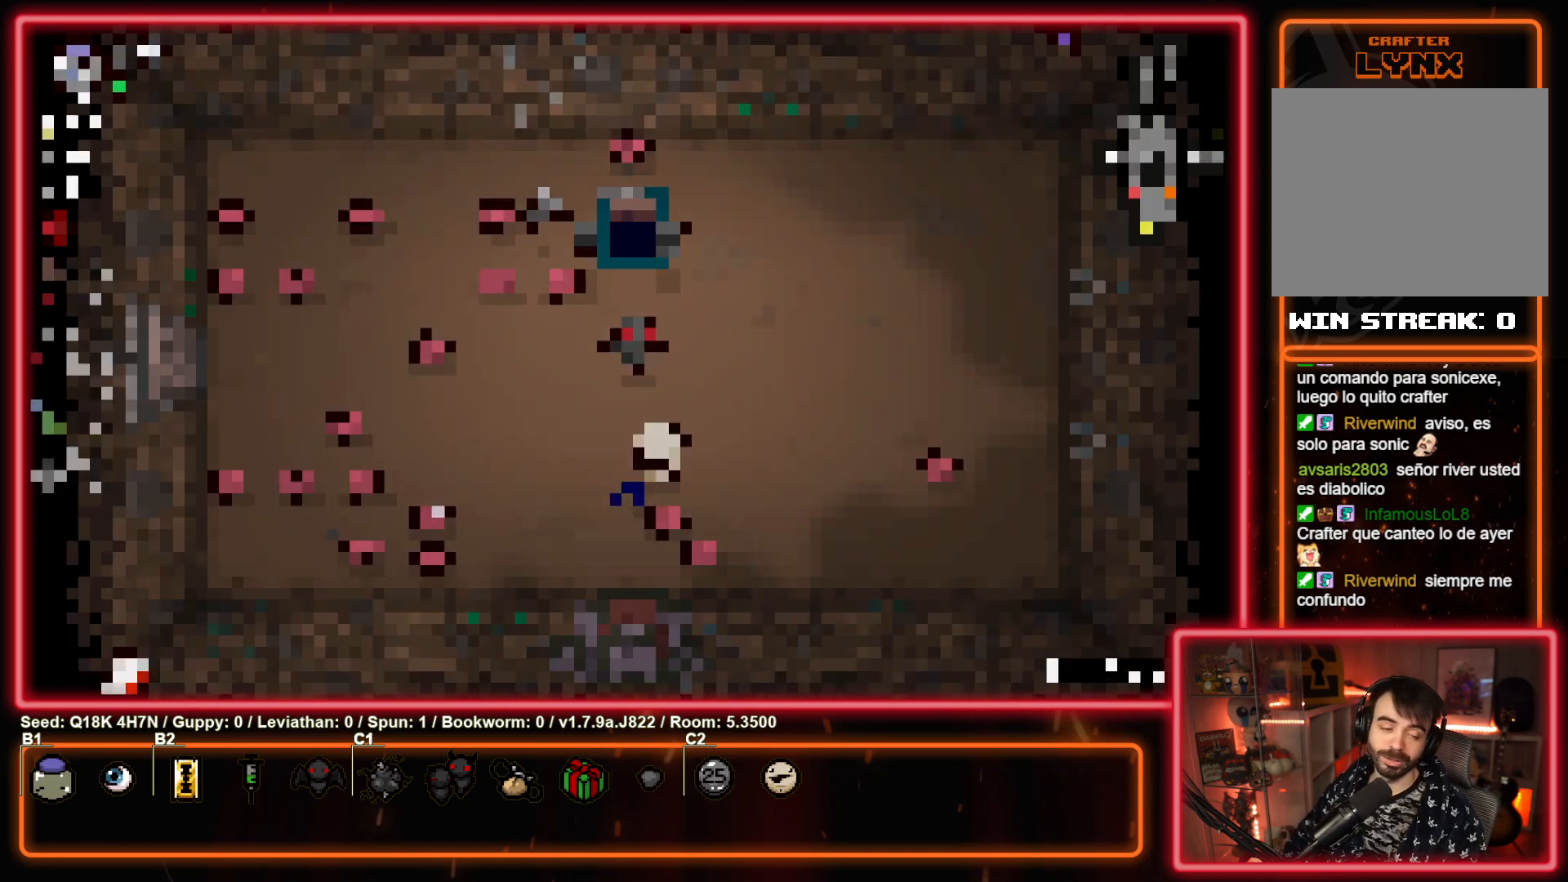
{"buttons": [], "left_stick": "center", "events": []}
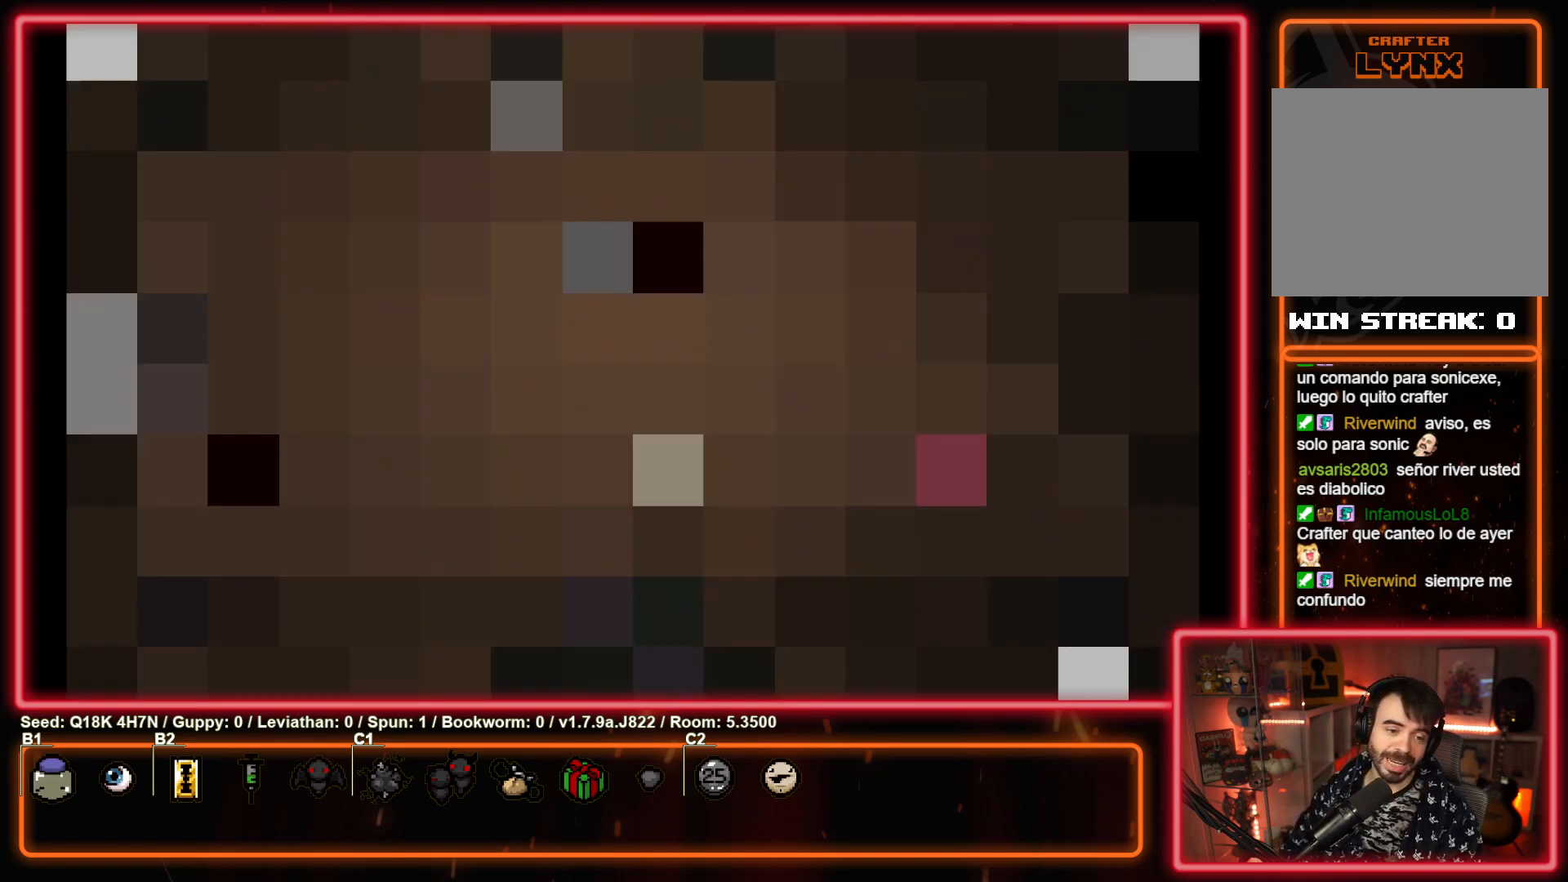
{"buttons": [], "left_stick": "center", "events": []}
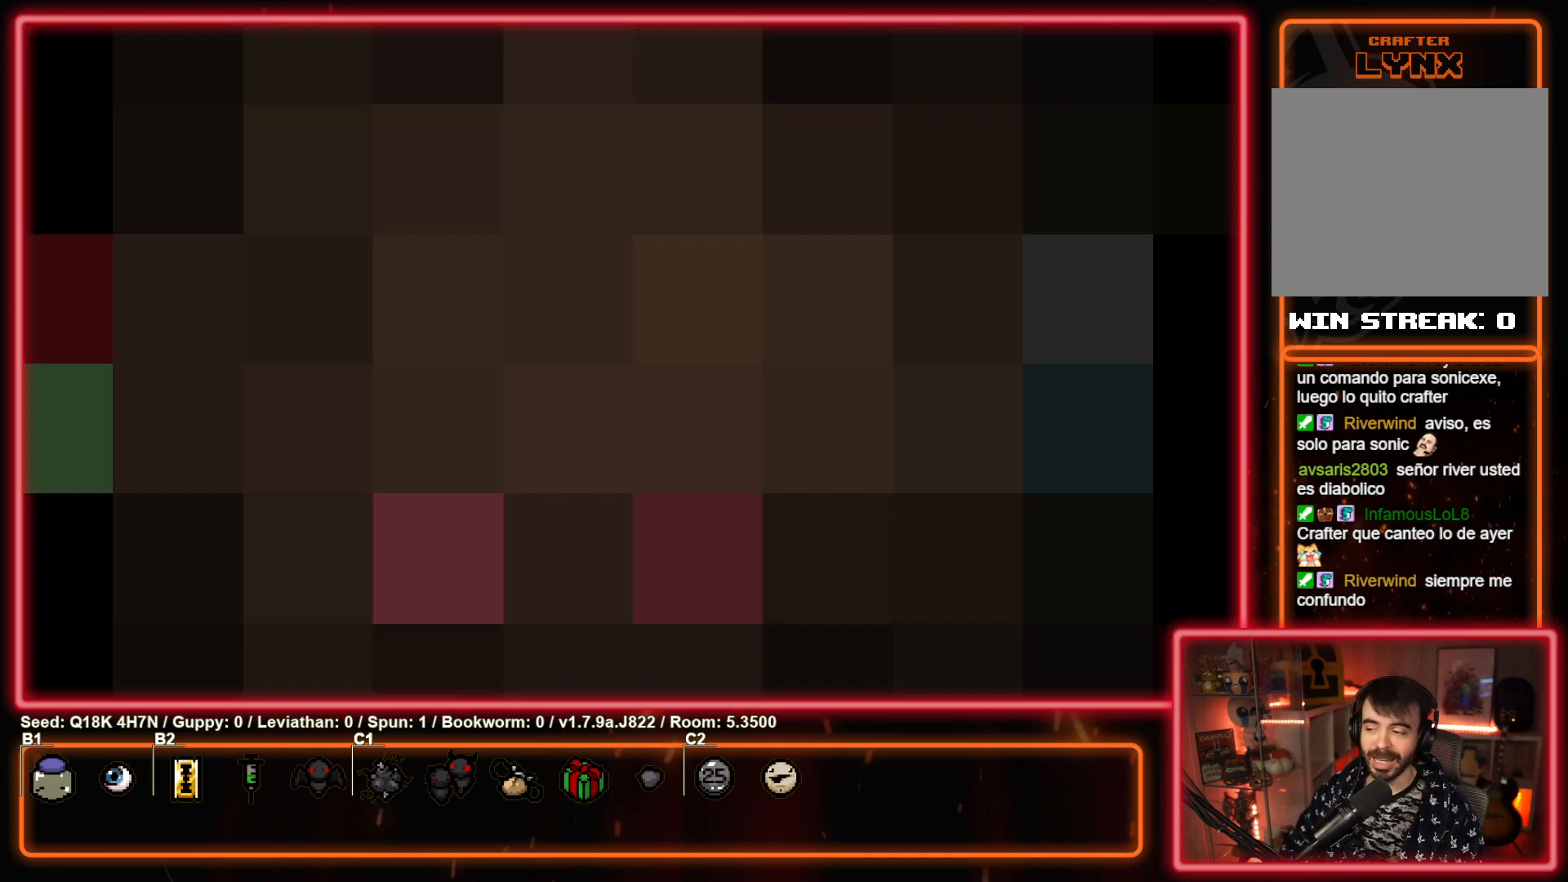
{"buttons": [], "left_stick": "center", "events": []}
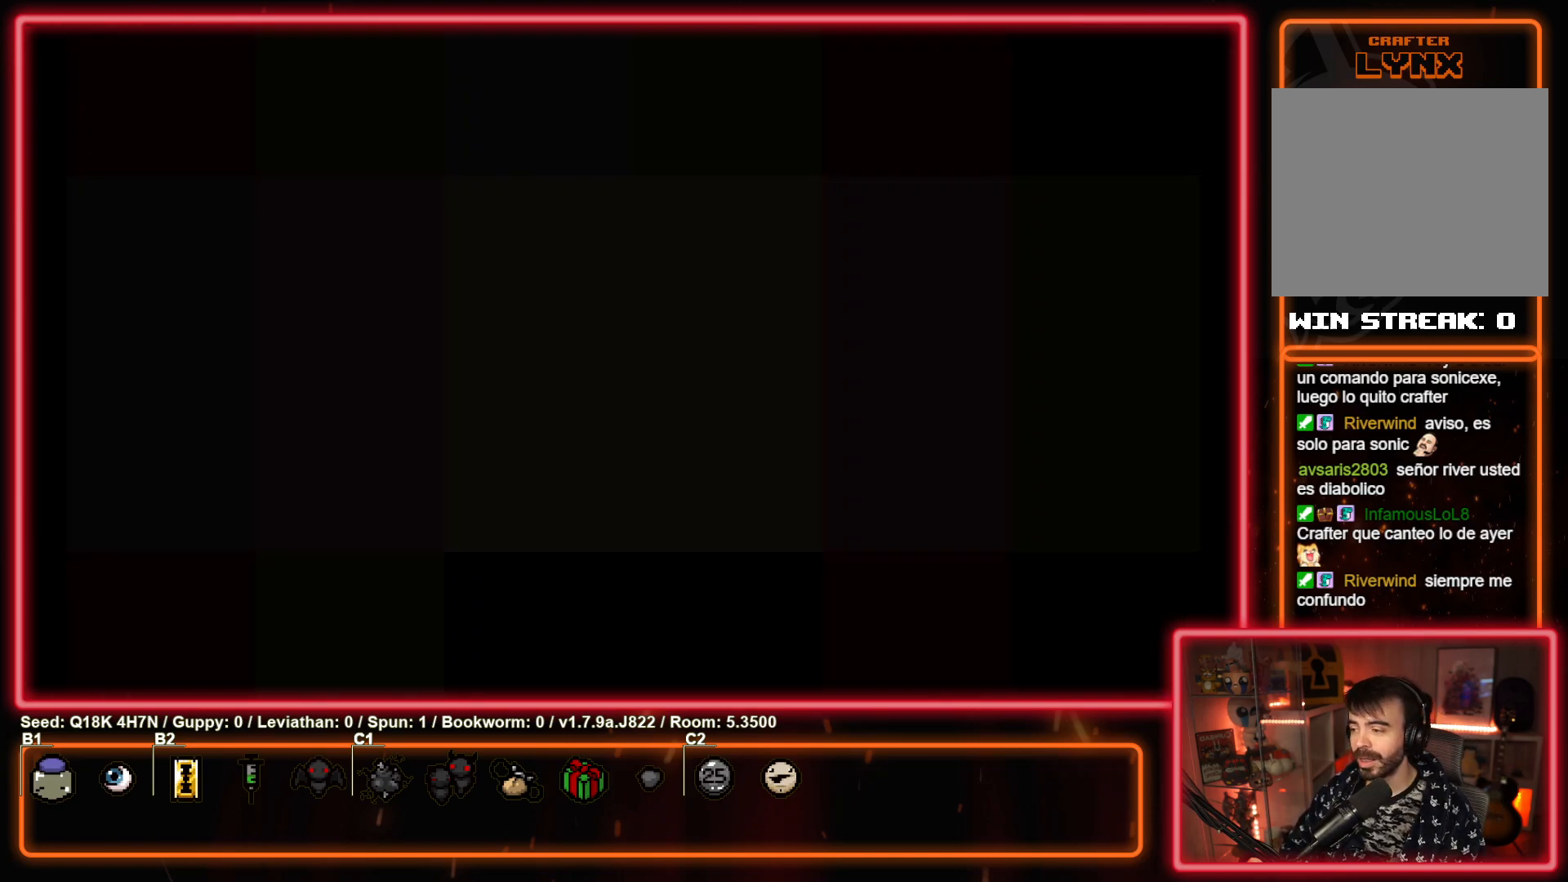
{"buttons": ["CROSS"], "left_stick": "center", "events": [[150, "CROSS", "down"], [300, "CROSS", "up"], [450, "CROSS", "down"]]}
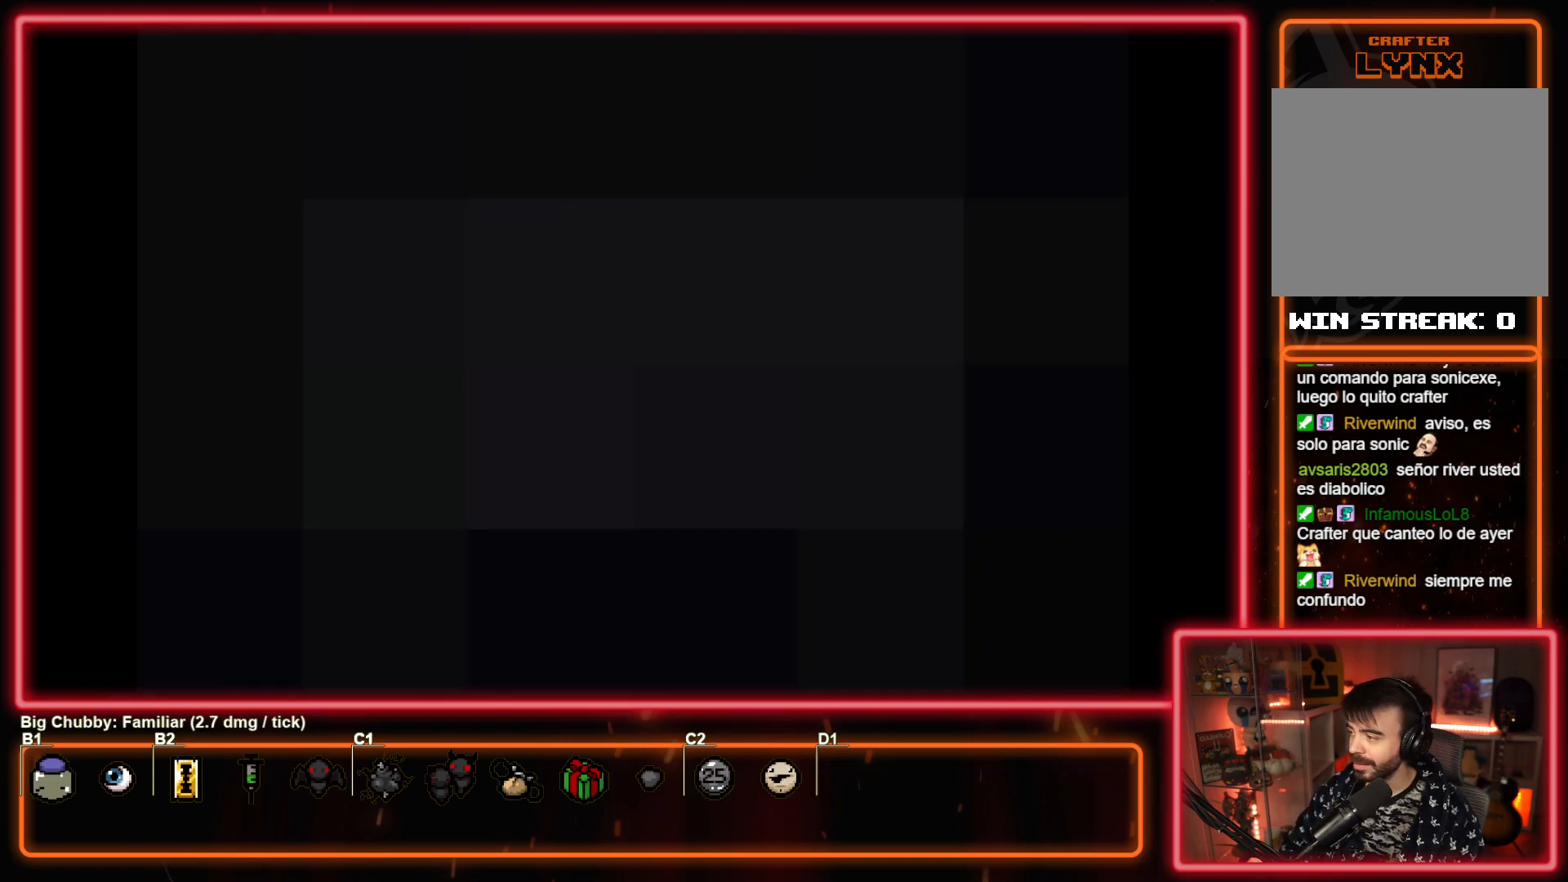
{"buttons": ["CROSS"], "left_stick": "center", "events": [[117, "CROSS", "up"], [233, "CROSS", "down"], [400, "CROSS", "up"], [500, "CROSS", "down"]]}